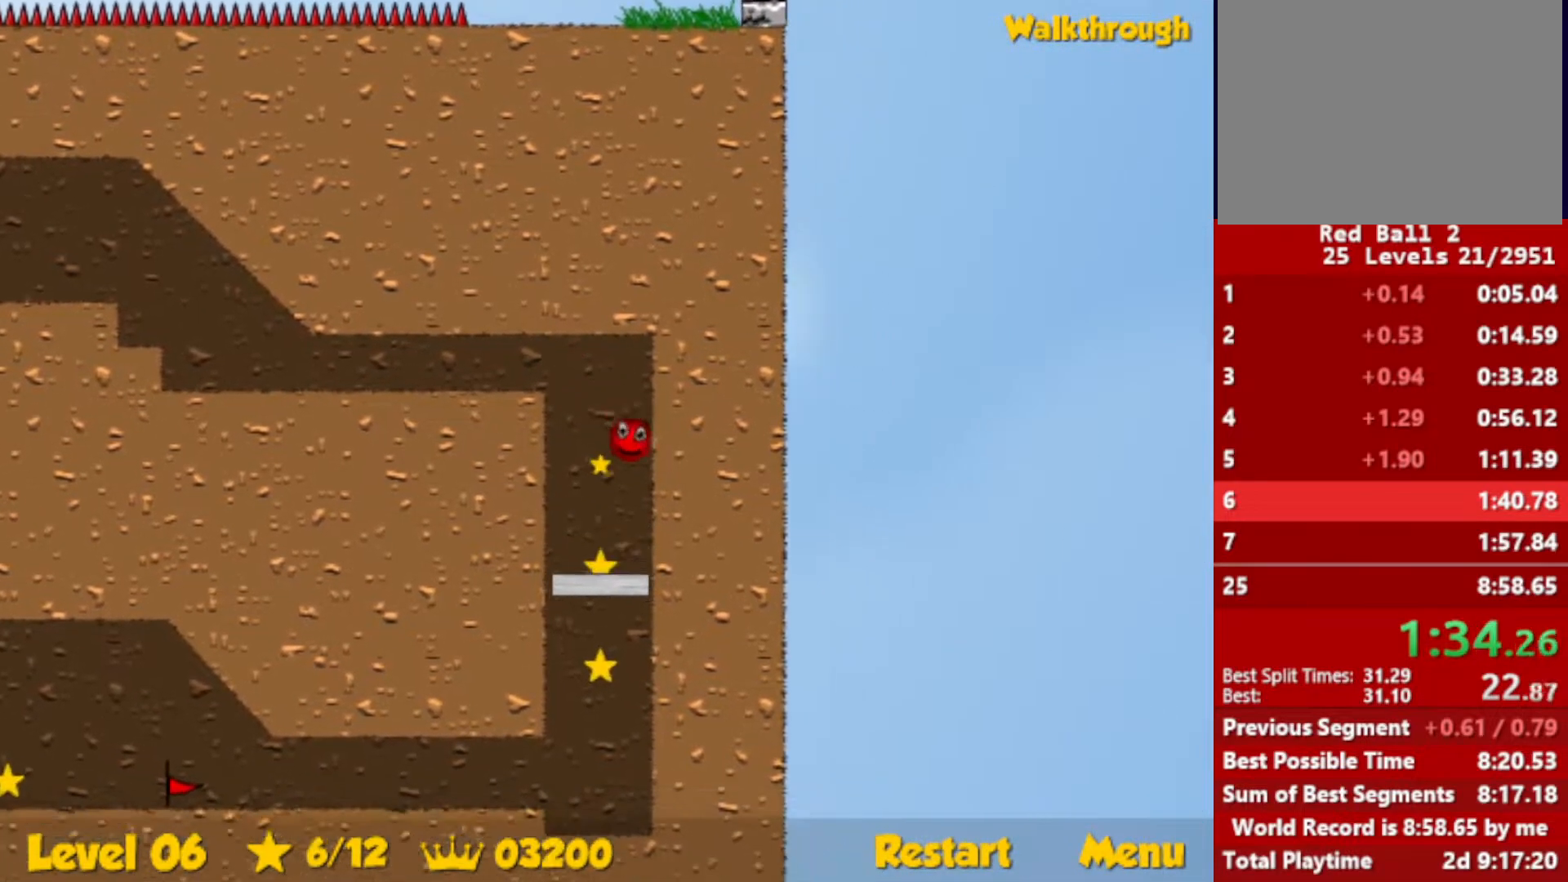
Gameplay with keyboard; each line is a JSON object with the keys held at the frame after it. "events" lists presses ("down") and releases ("up") of "down", "escape", "left", "r", "right" and "up" between this image and that frame as [ms after this image, input, new state], when the widget could be followed in between. No other keys are recorded. Mouse input is not recorded.
{"keys": ["right"], "events": [[350, "down", "up"]]}
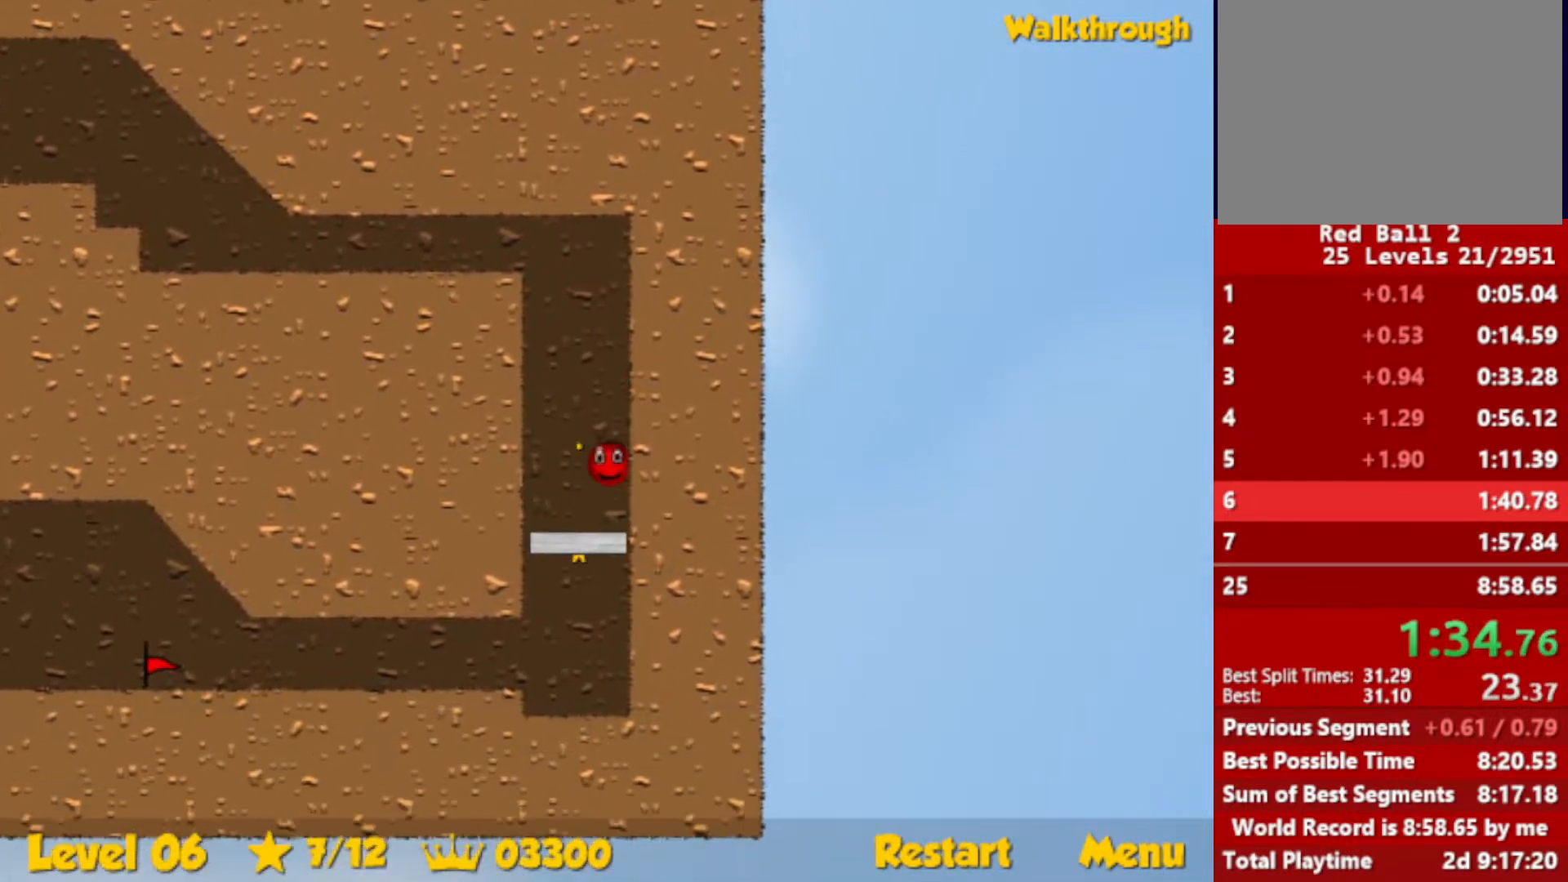
{"keys": [], "events": [[200, "right", "up"]]}
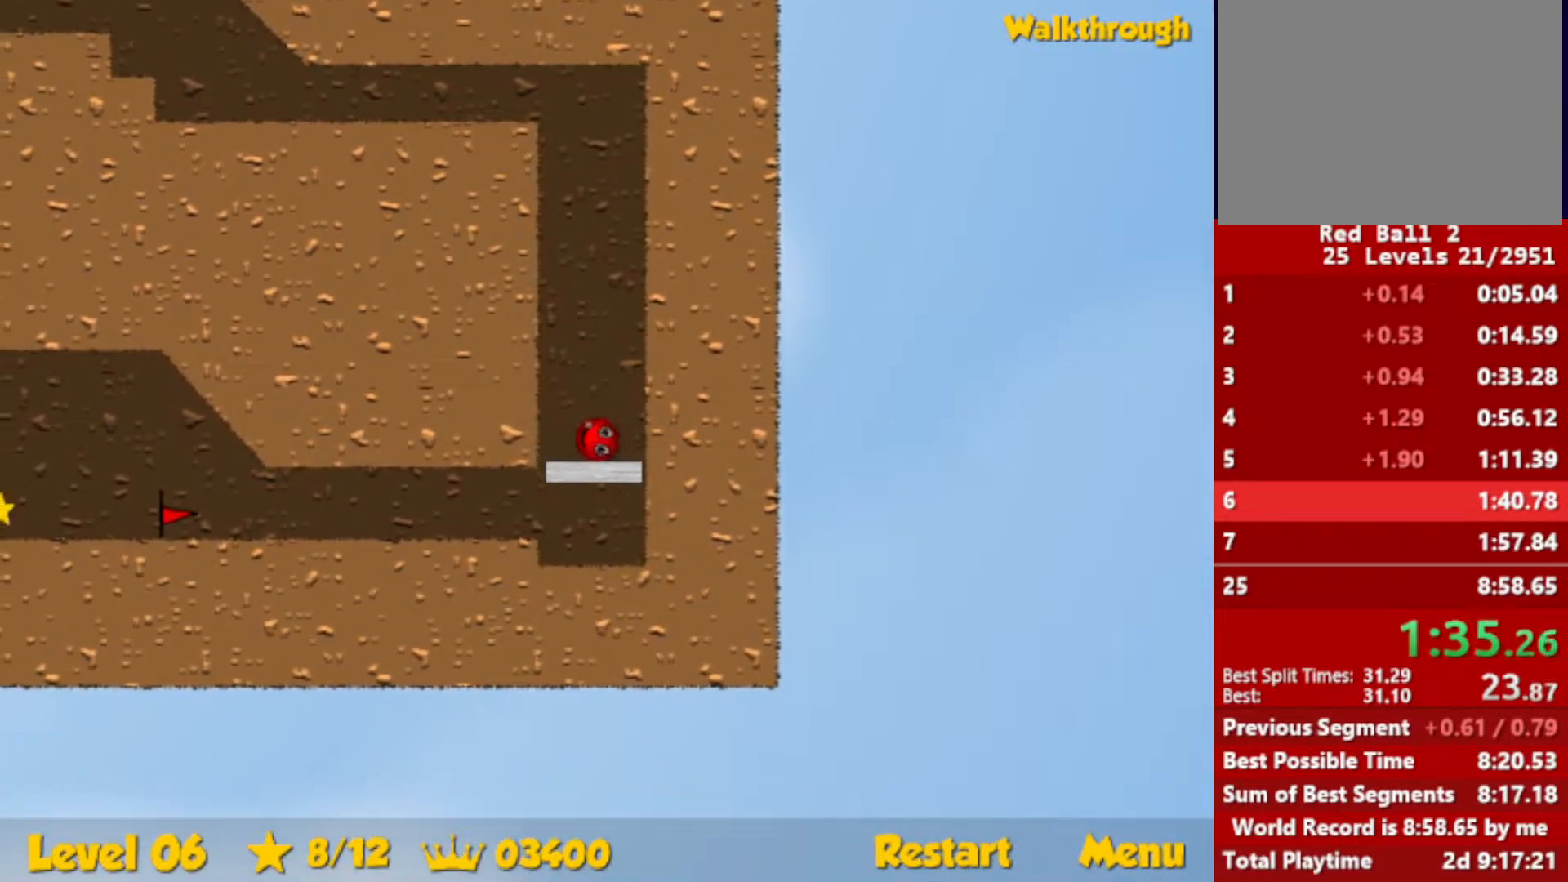
{"keys": ["left"], "events": [[33, "left", "down"]]}
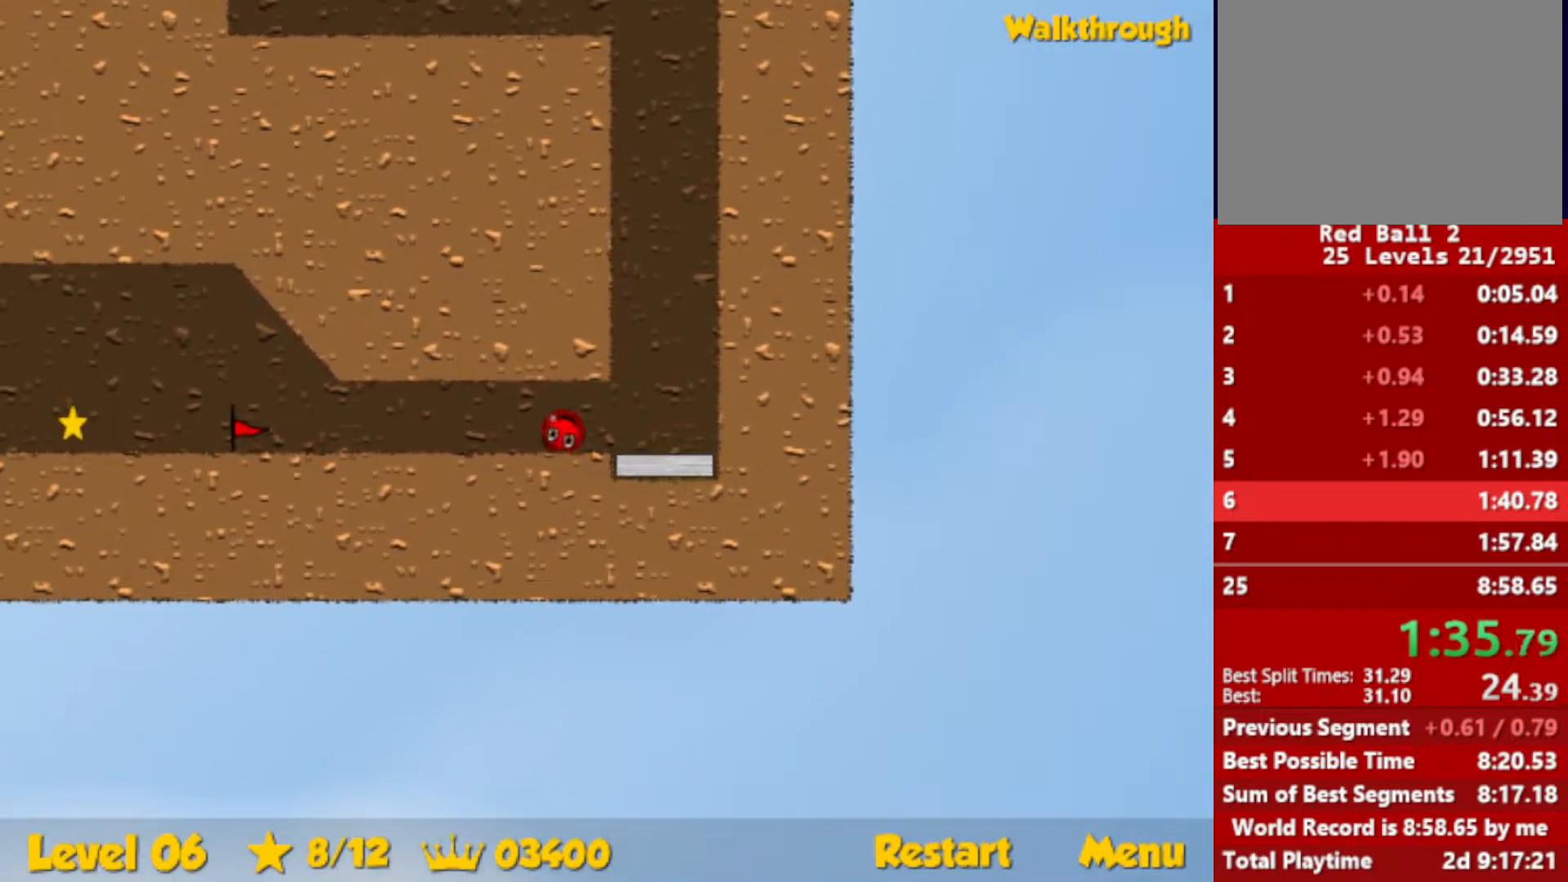
{"keys": ["left"], "events": []}
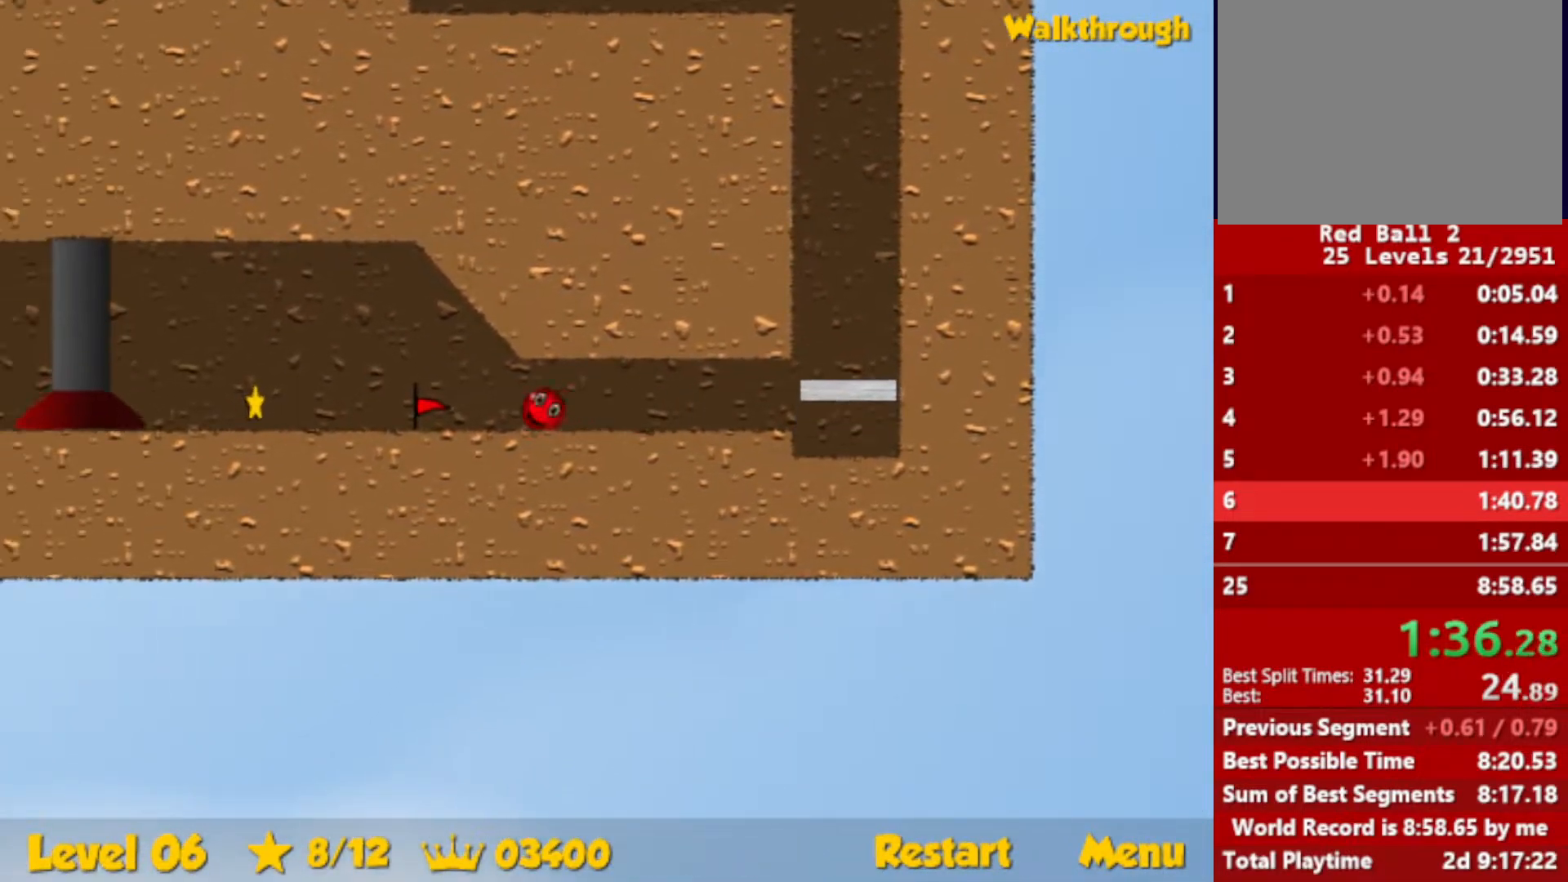
{"keys": ["left"], "events": []}
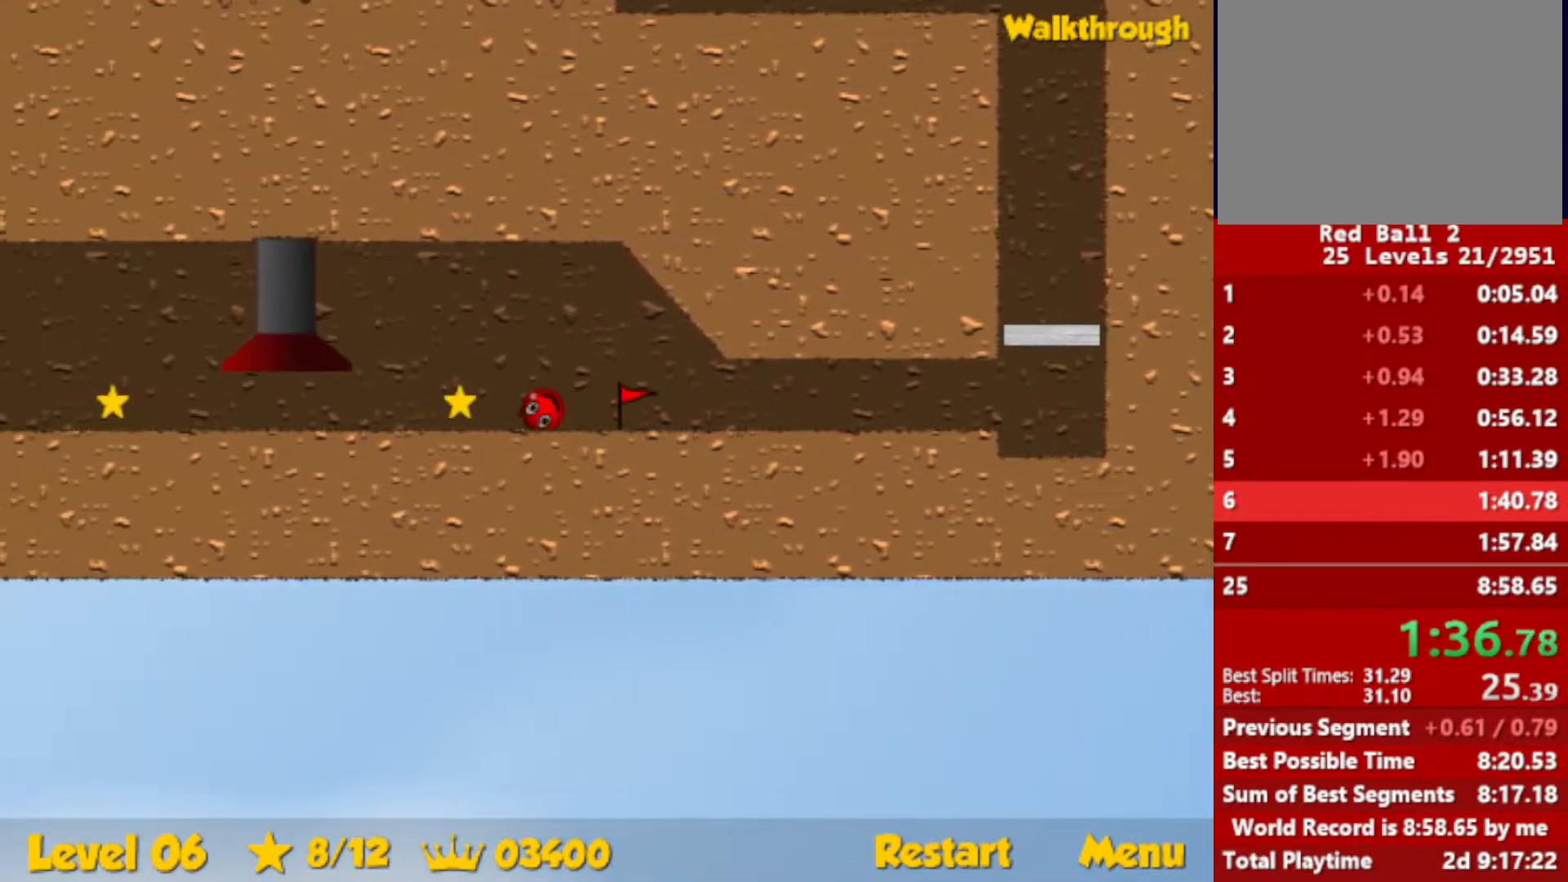
{"keys": ["left"], "events": []}
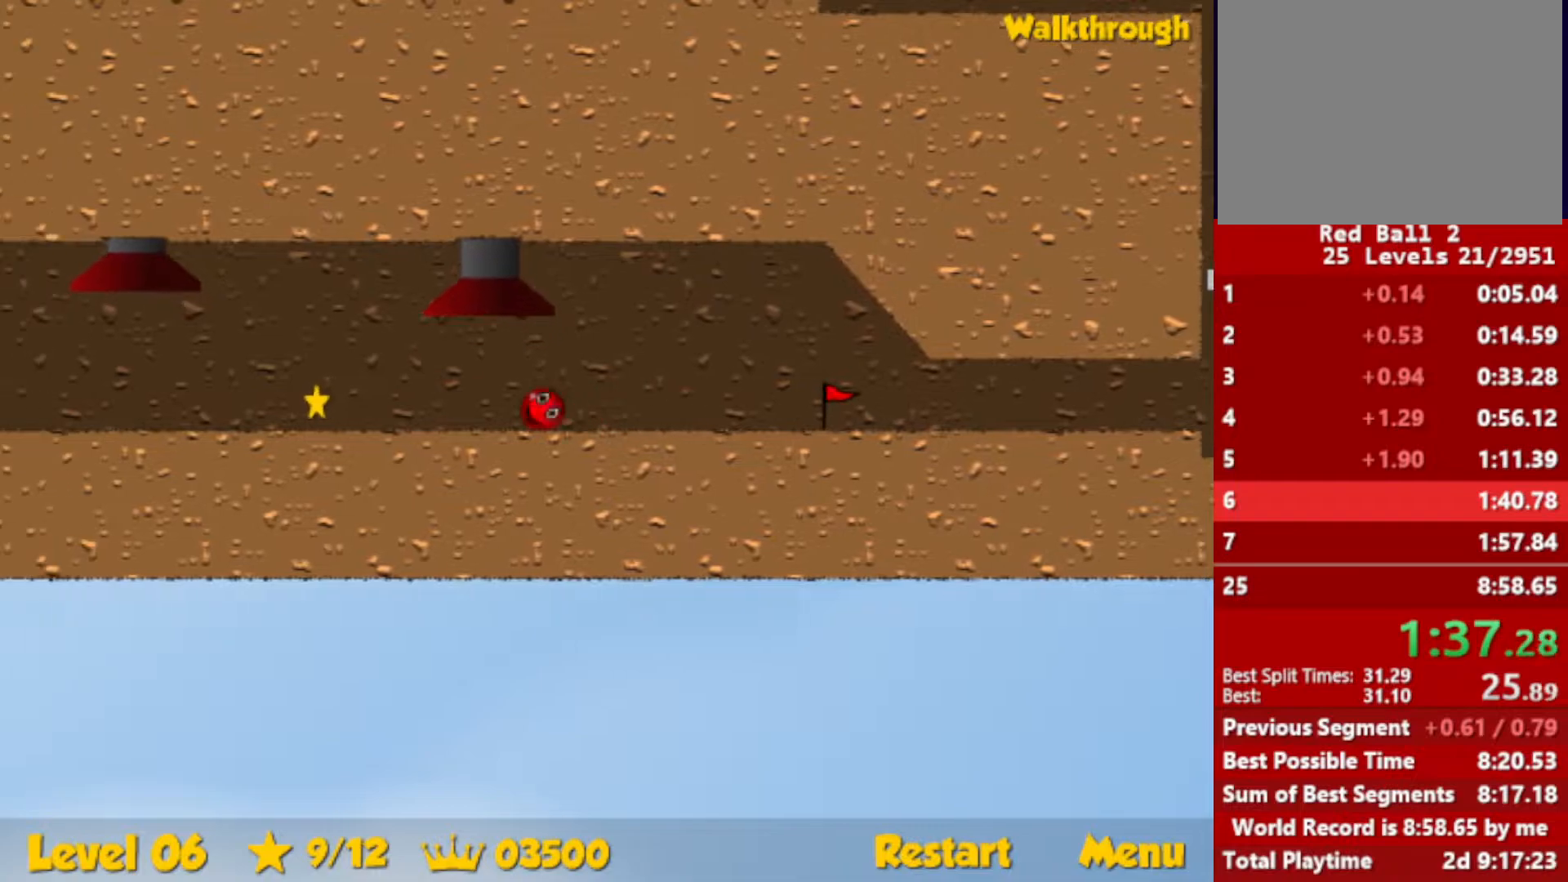
{"keys": ["right"], "events": [[183, "right", "down"], [200, "left", "up"]]}
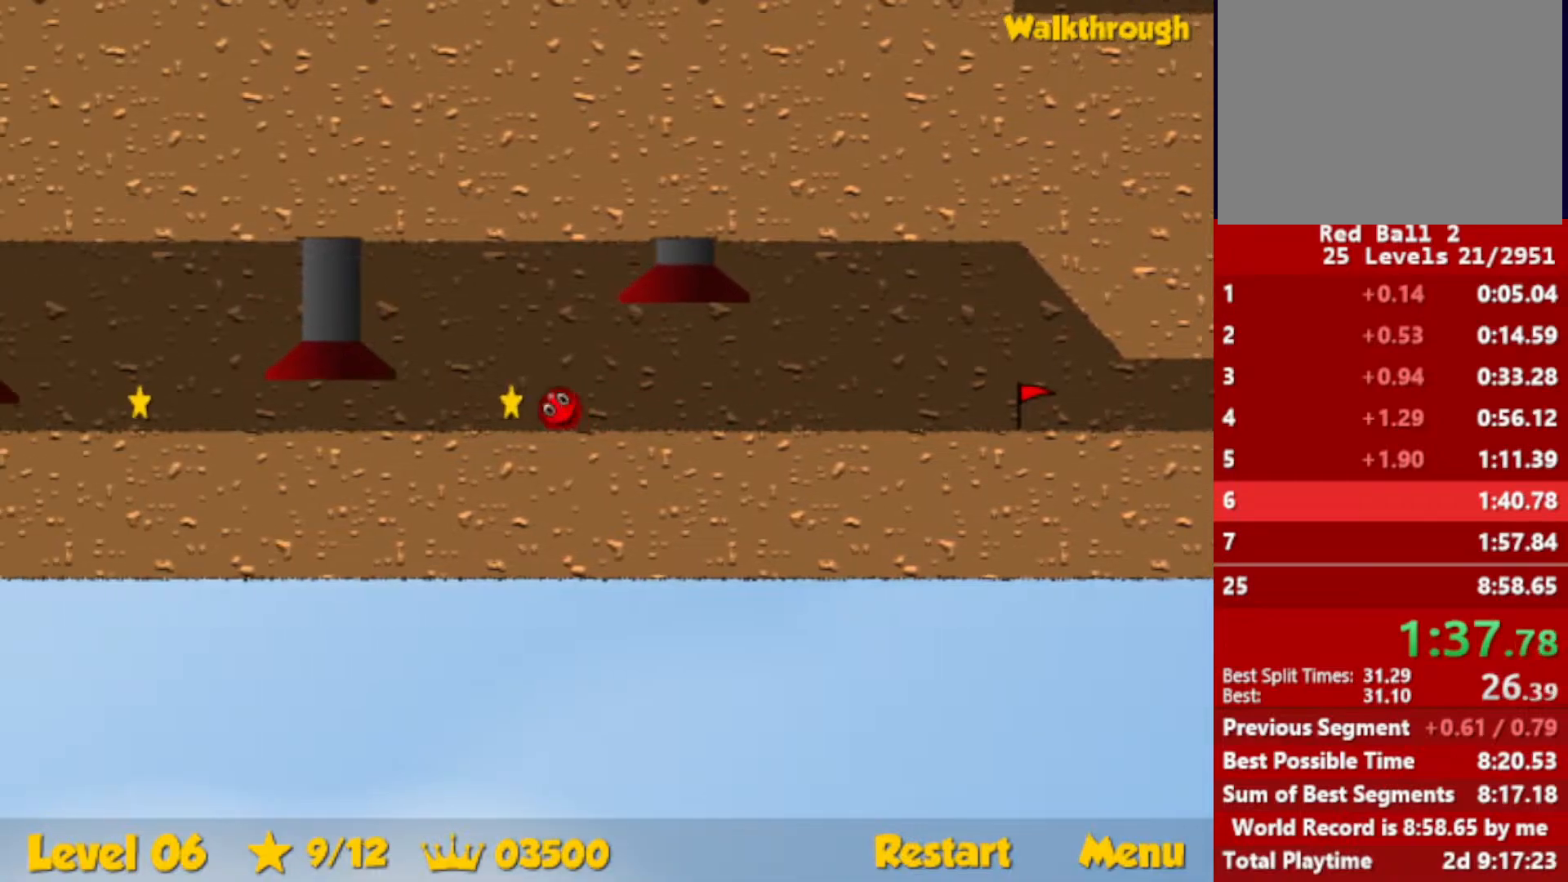
{"keys": ["left"], "events": [[33, "right", "up"], [133, "left", "down"]]}
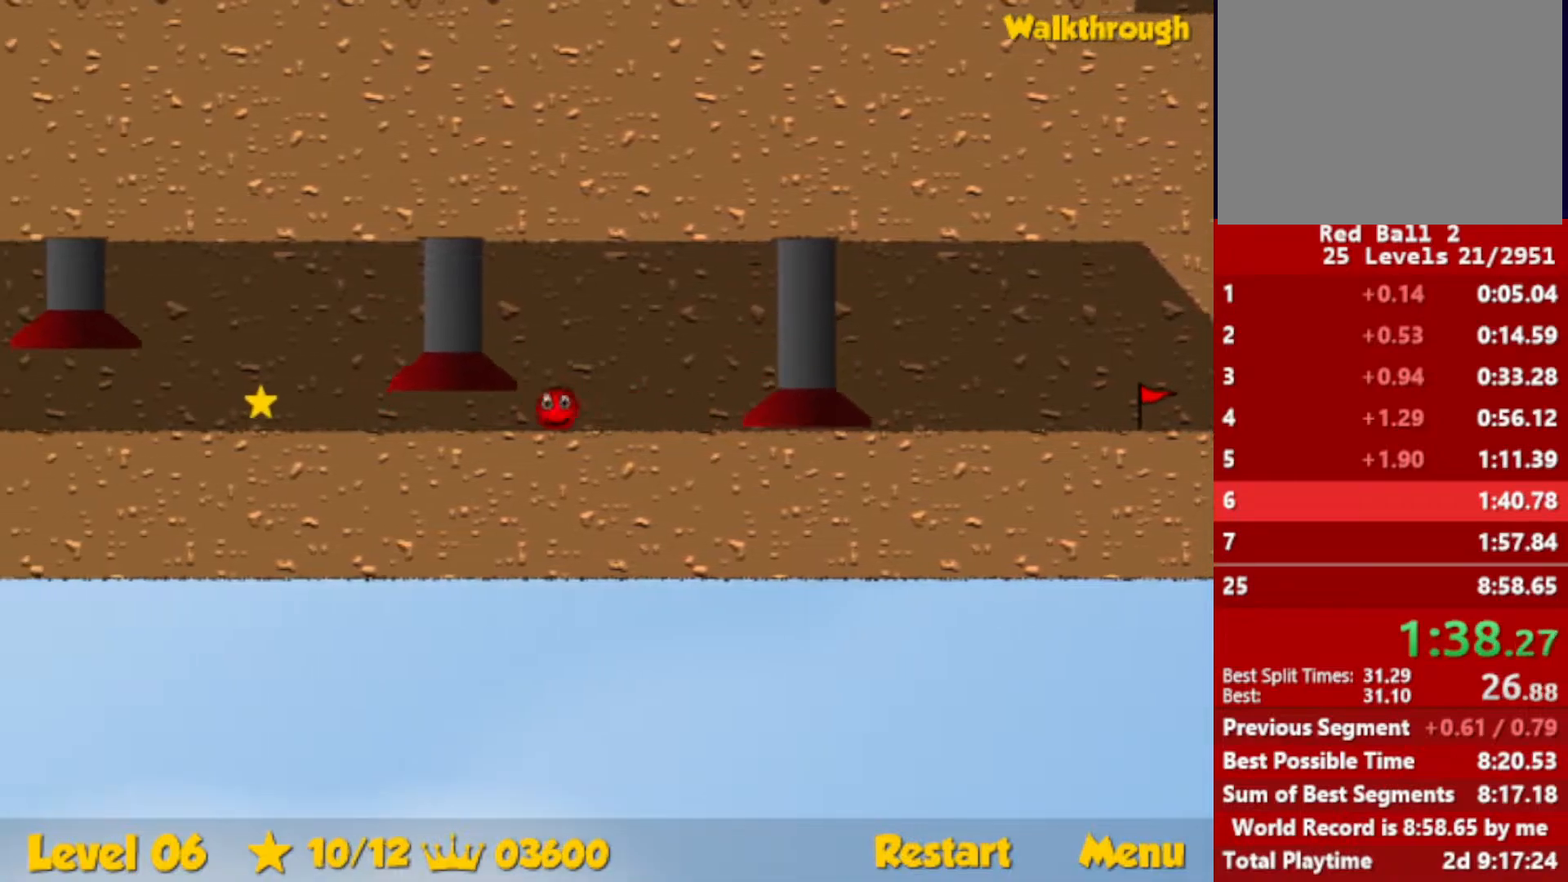
{"keys": ["right"], "events": [[317, "left", "up"], [317, "right", "down"]]}
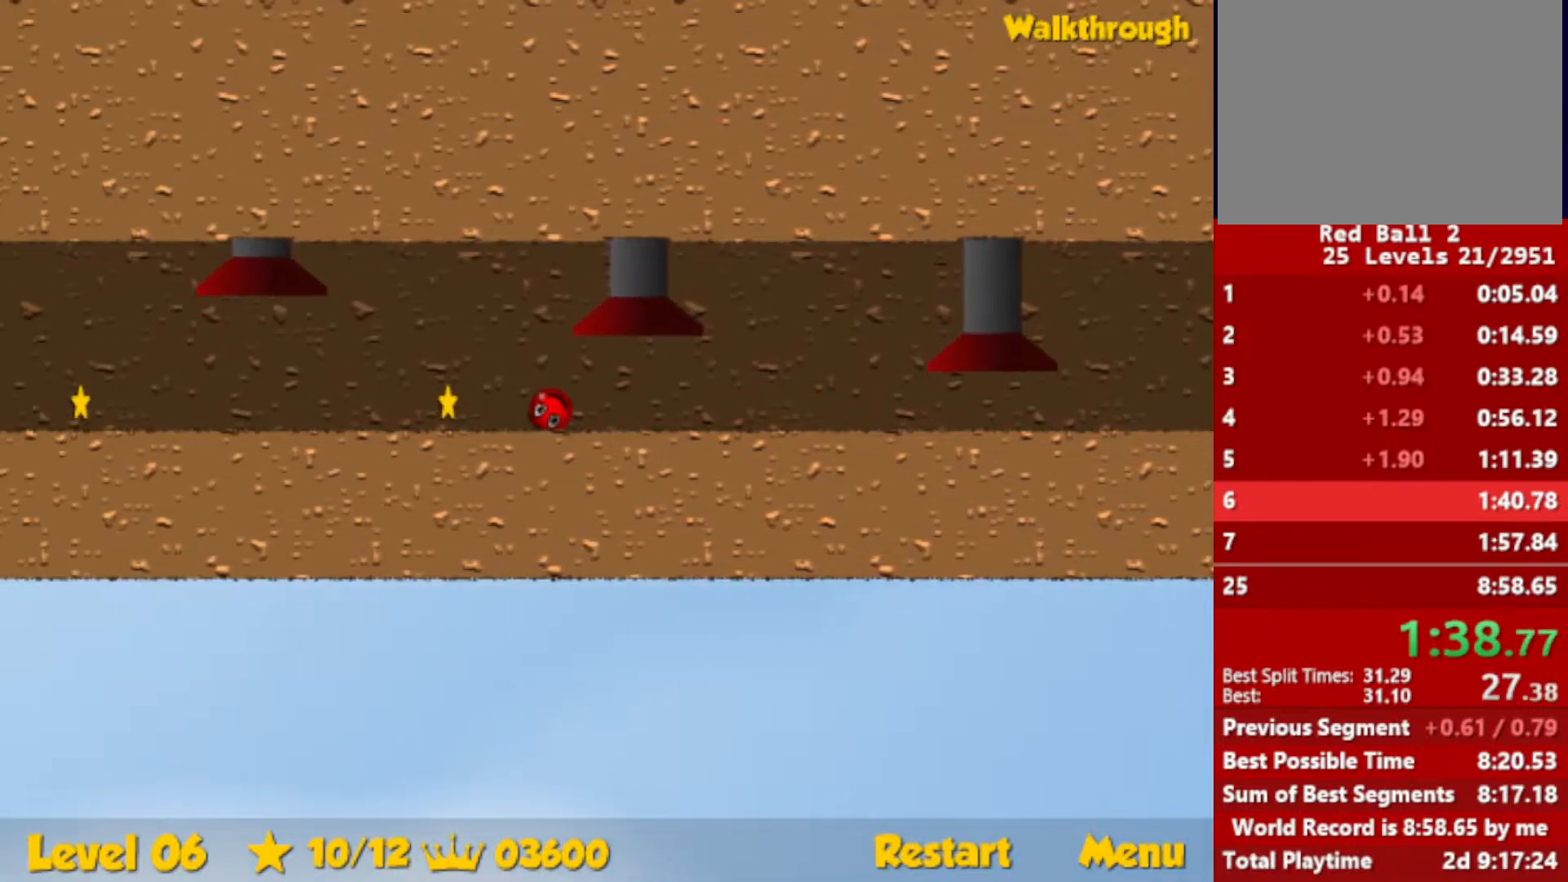
{"keys": [], "events": [[217, "right", "up"]]}
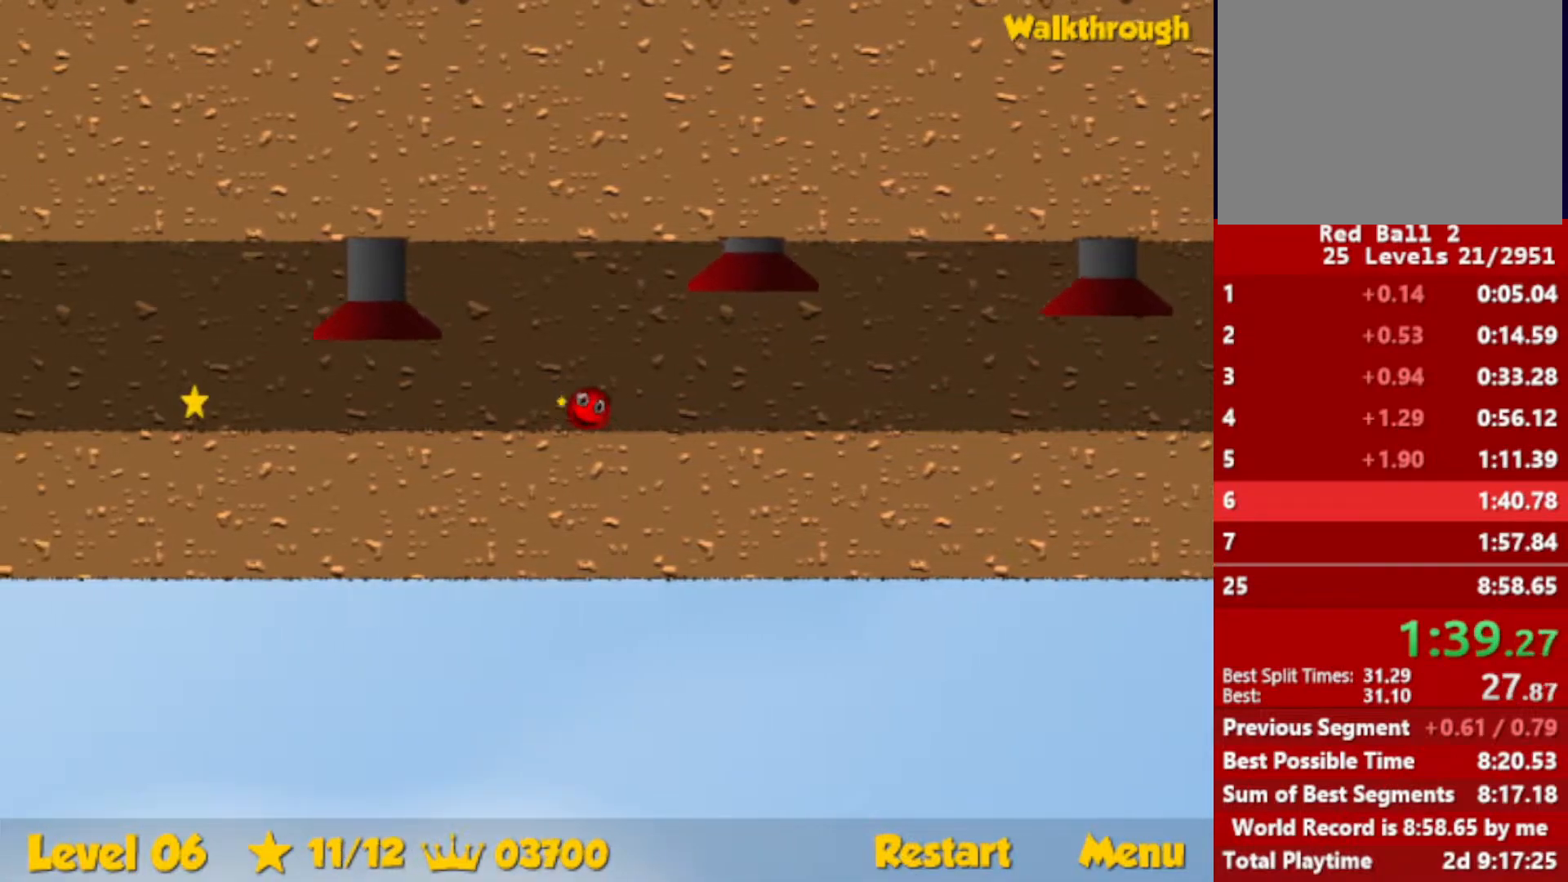
{"keys": ["left"], "events": [[217, "left", "down"]]}
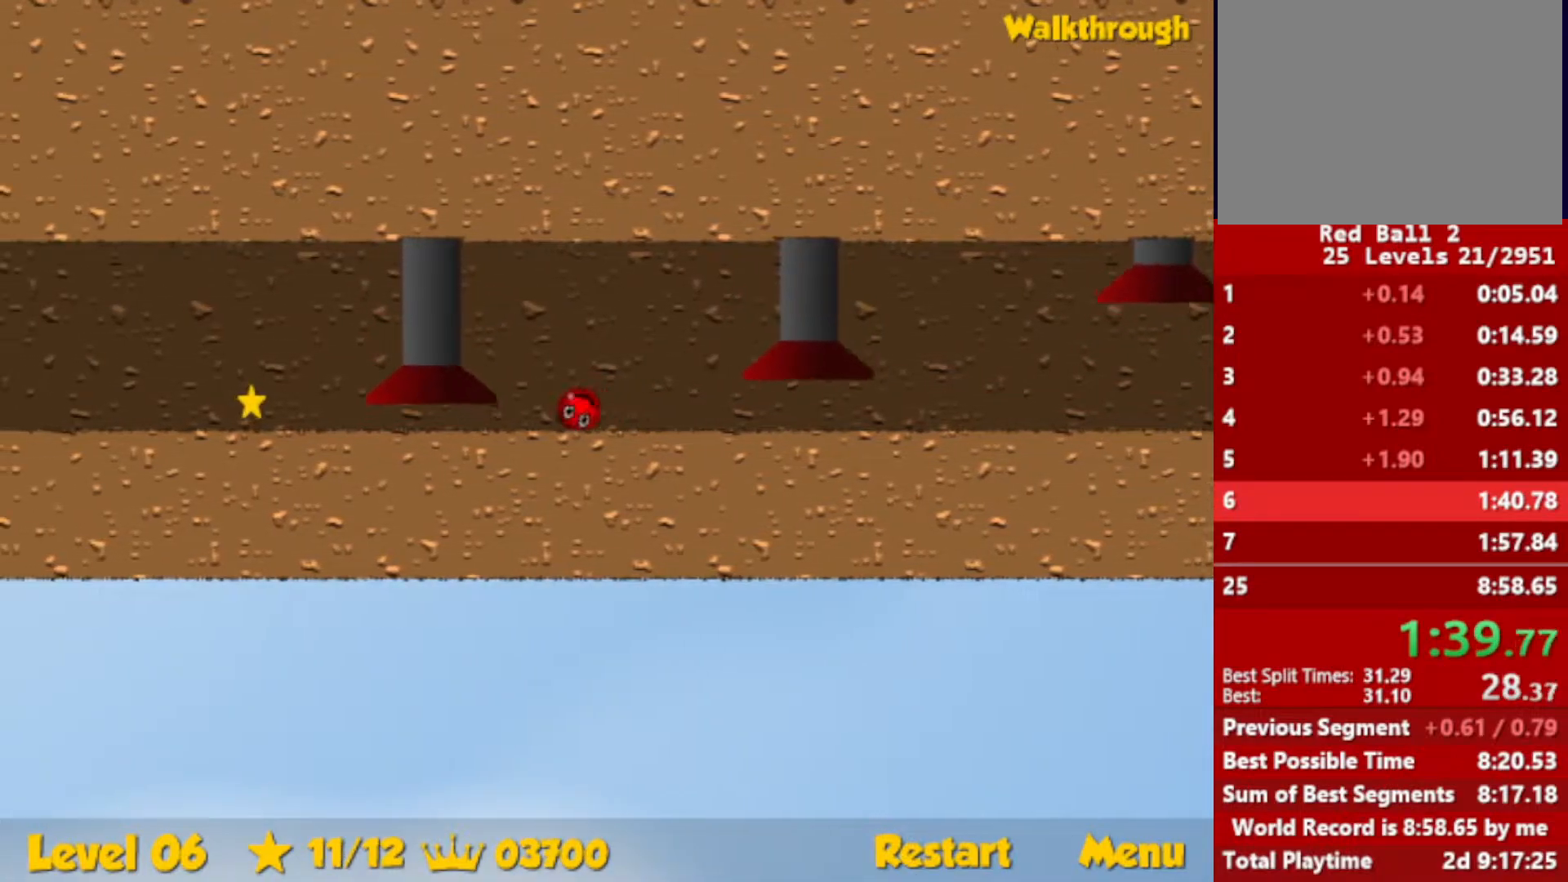
{"keys": ["left"], "events": []}
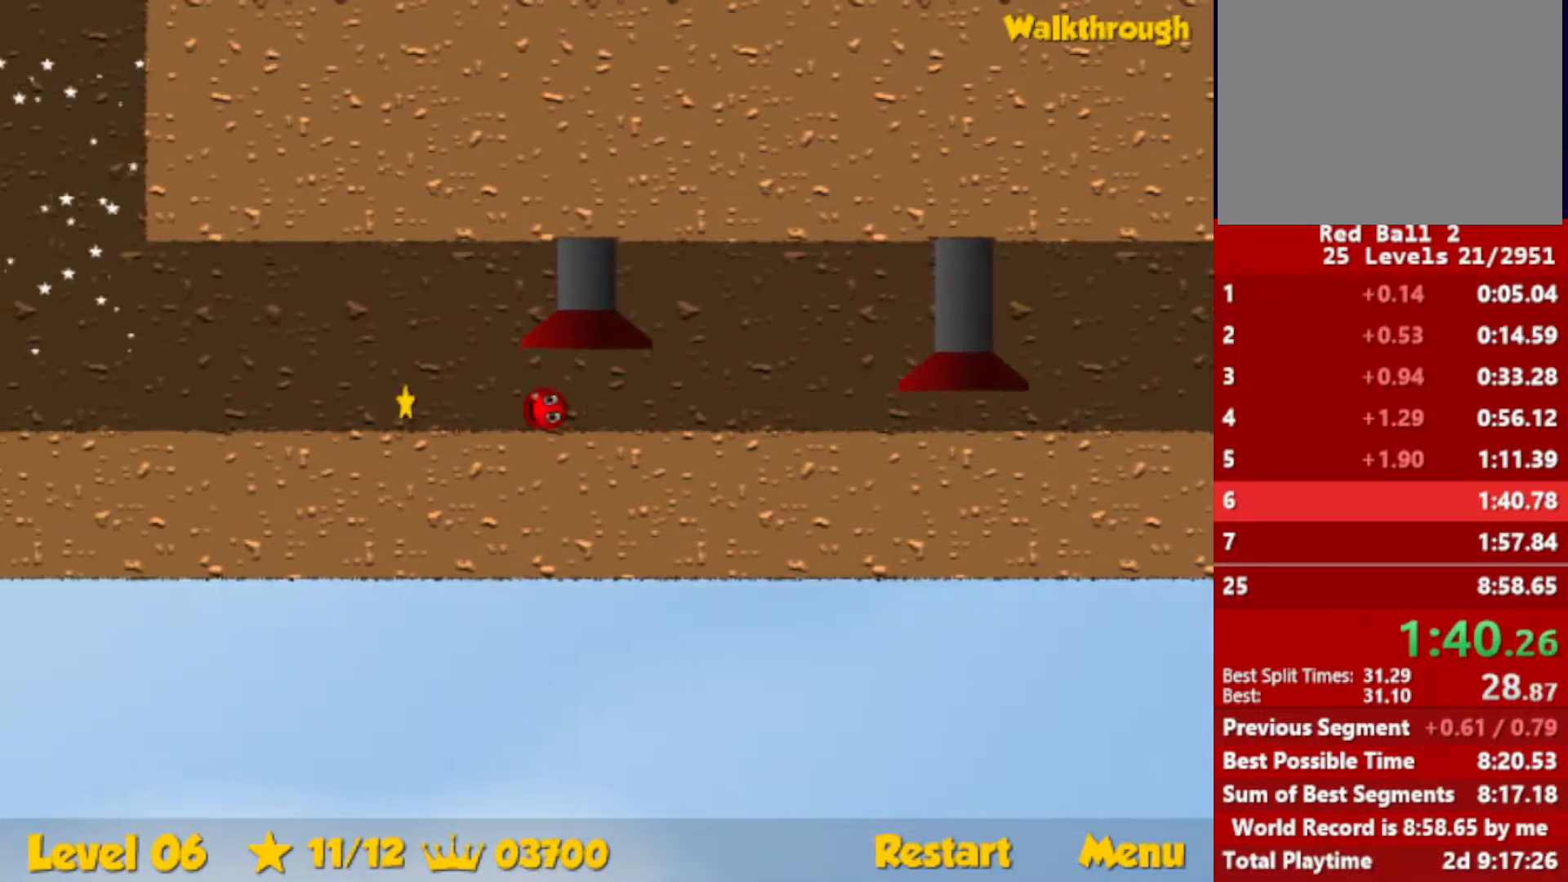
{"keys": ["left"], "events": []}
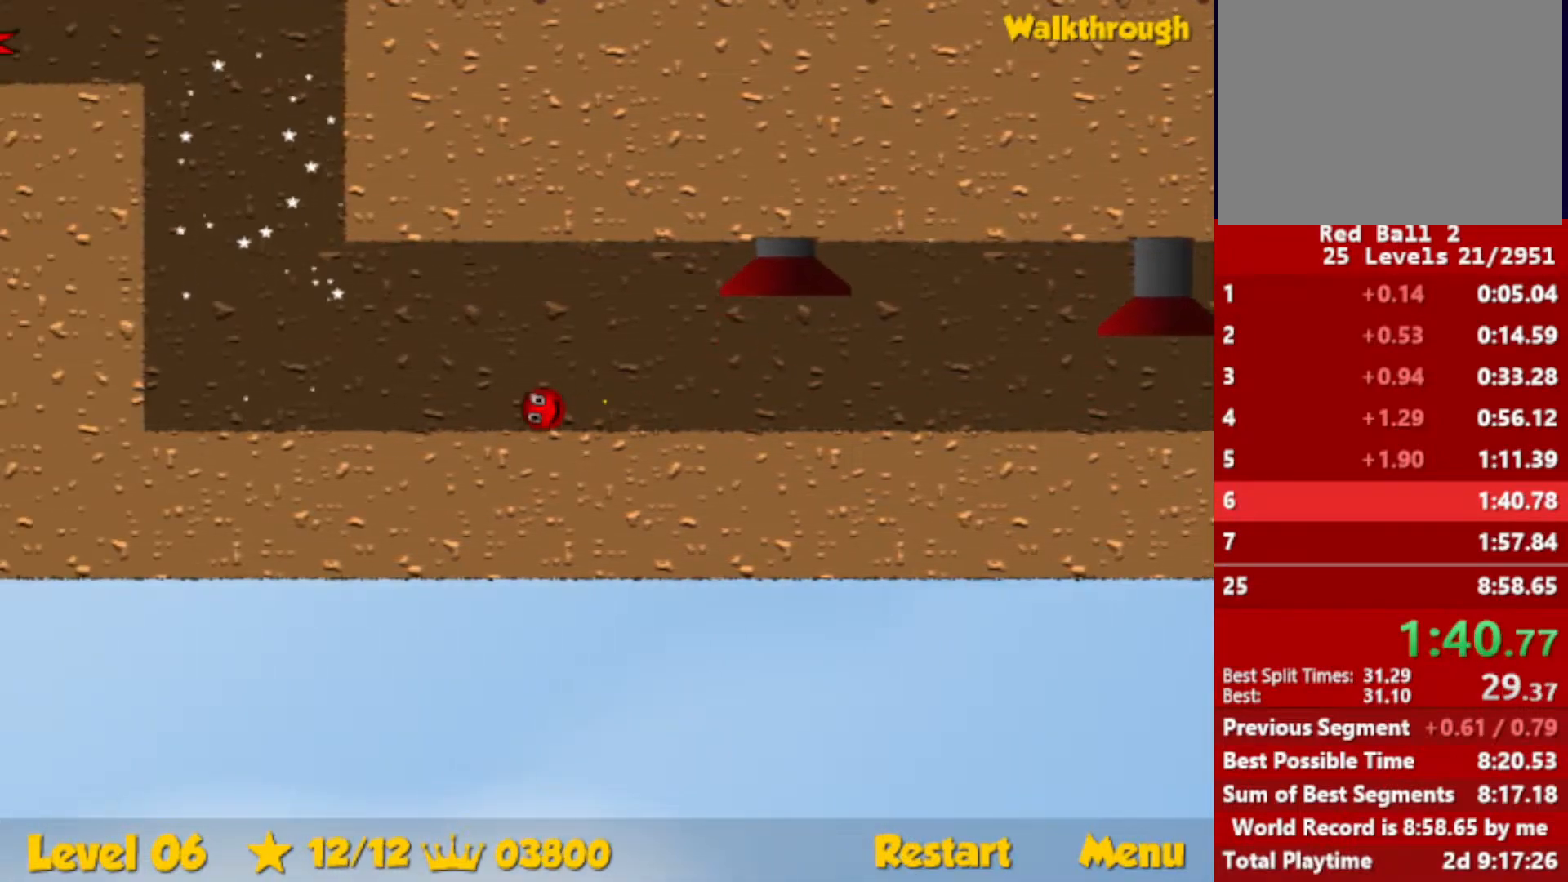
{"keys": ["right", "up"], "events": [[267, "left", "up"], [267, "up", "down"], [283, "right", "down"]]}
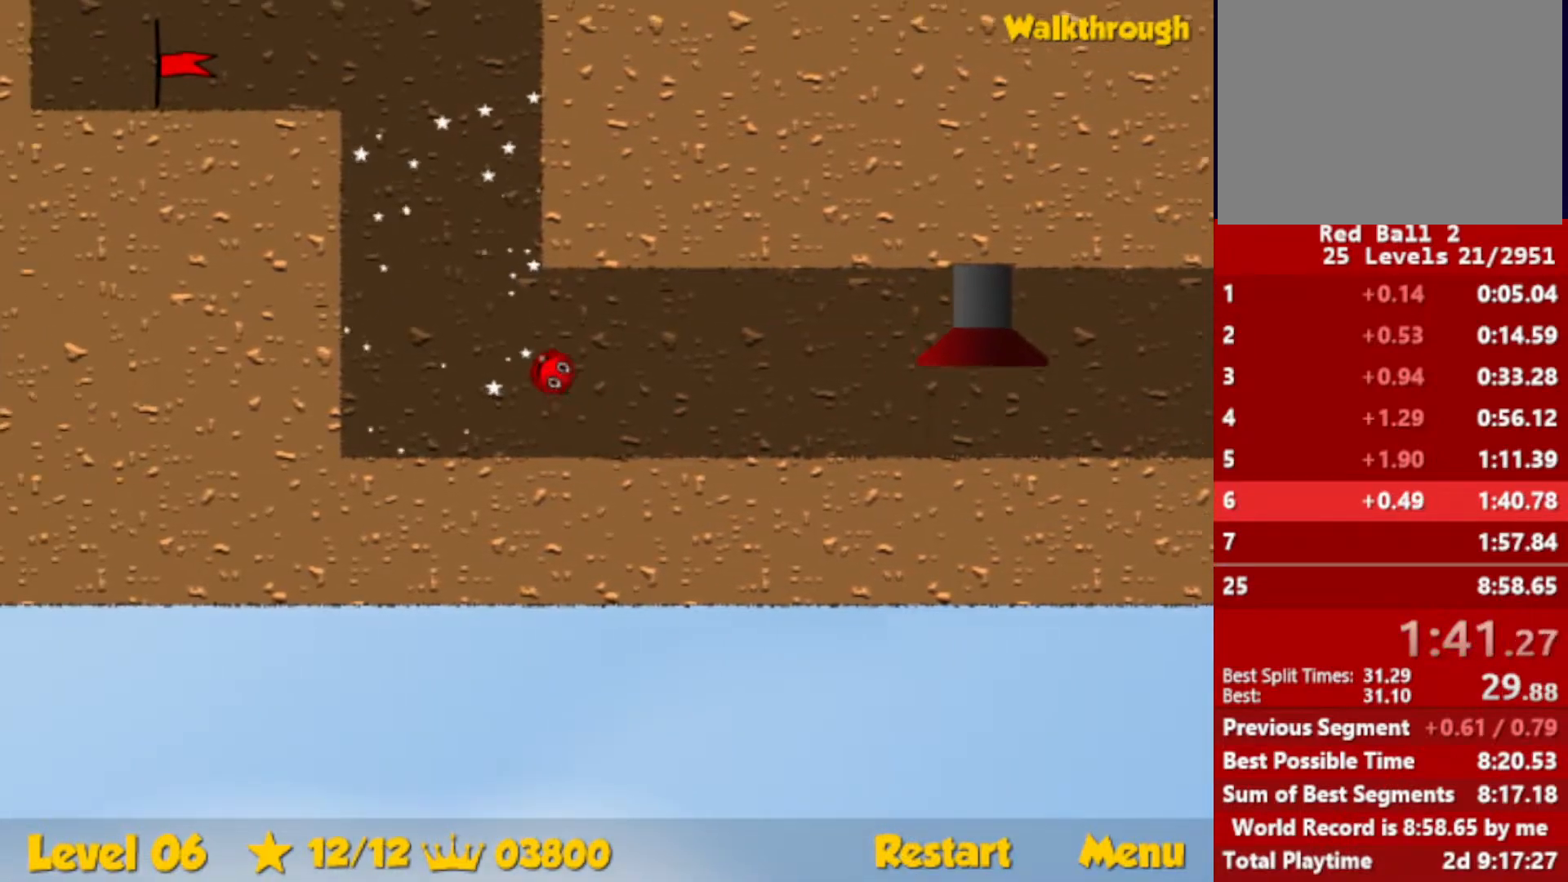
{"keys": ["left", "up"], "events": [[67, "right", "up"], [250, "left", "down"]]}
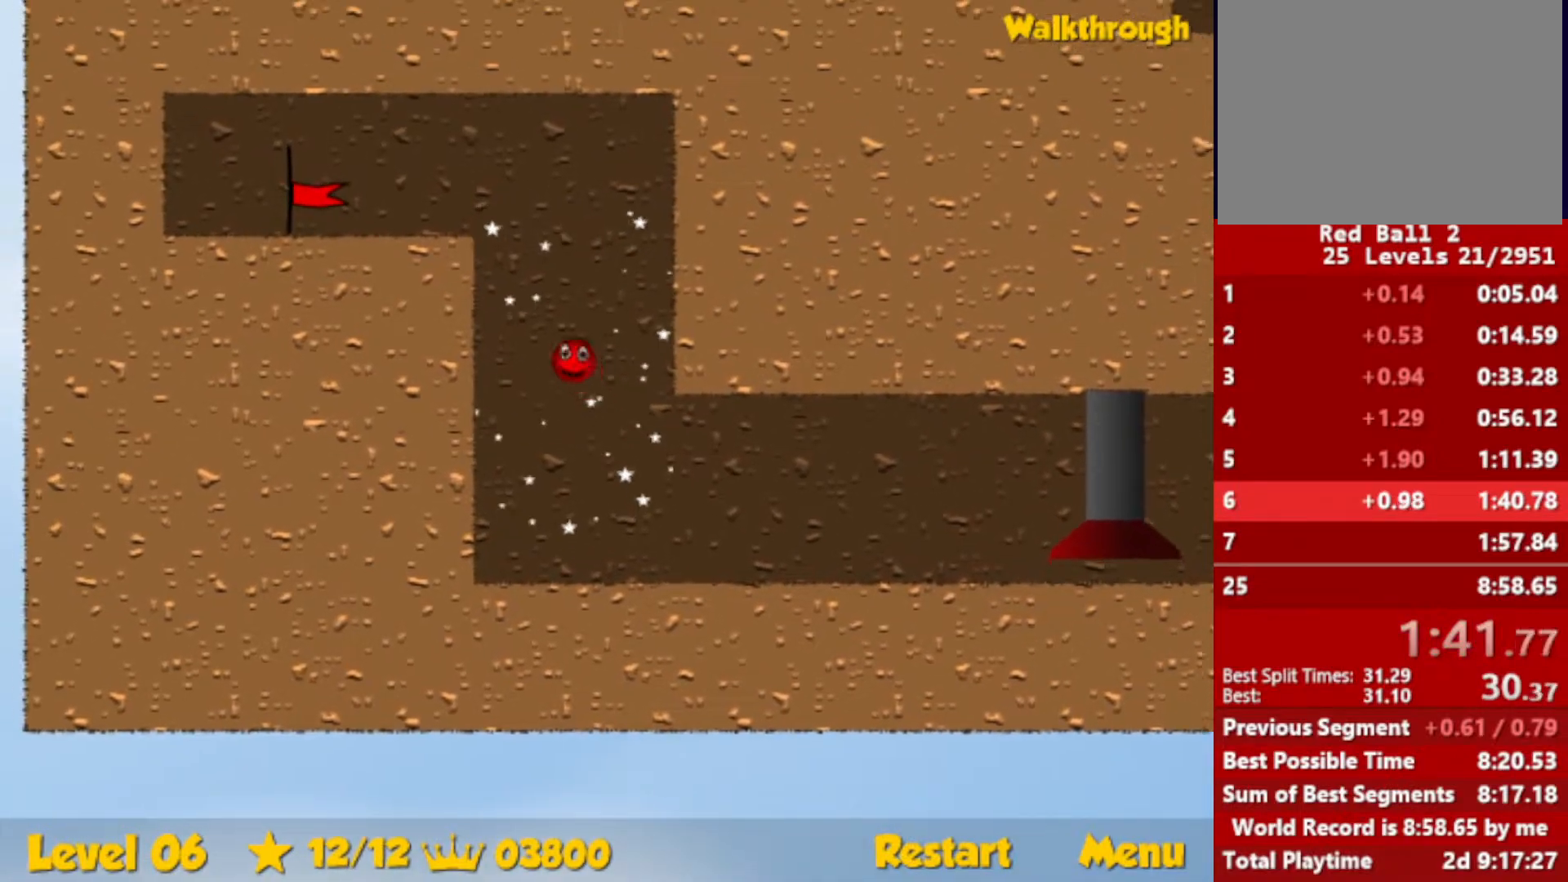
{"keys": ["down", "left"], "events": [[83, "up", "up"], [233, "down", "down"]]}
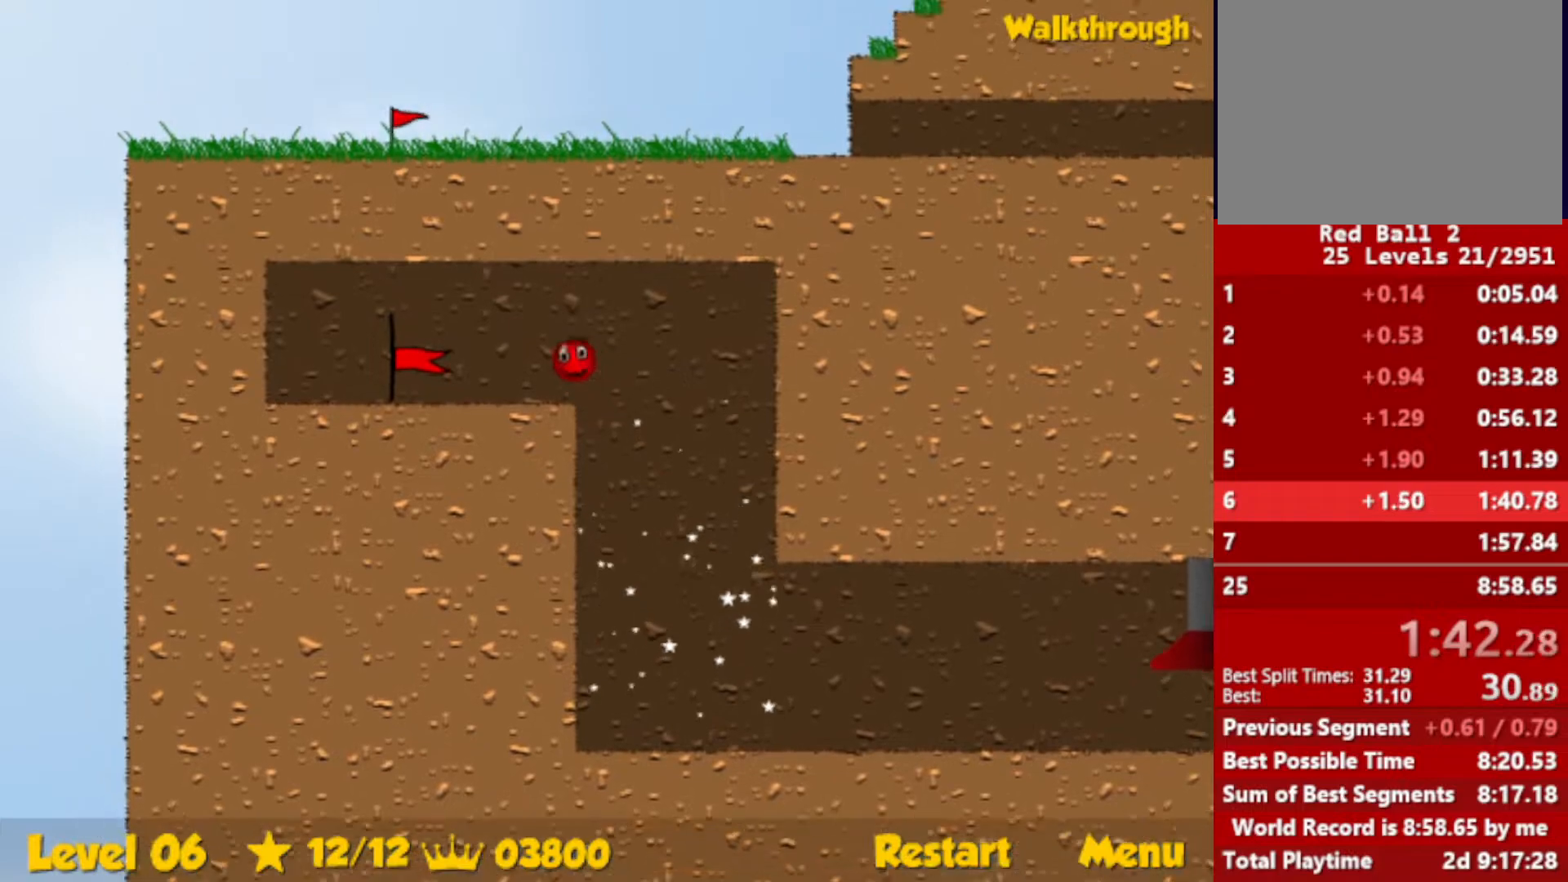
{"keys": ["left"], "events": [[100, "down", "up"]]}
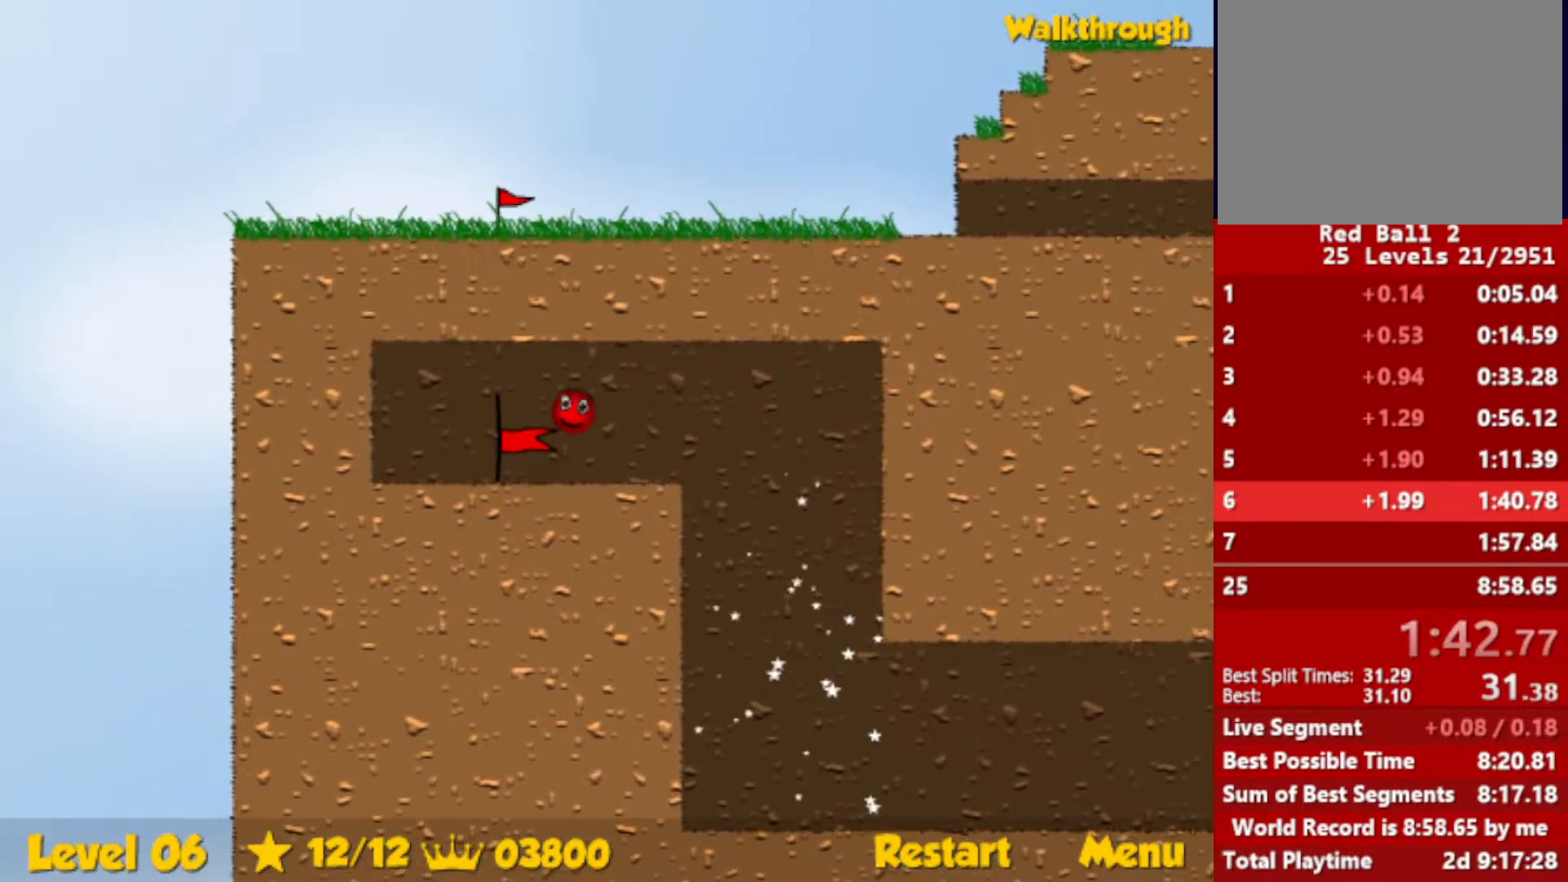
{"keys": ["right"], "events": [[167, "left", "up"], [250, "right", "down"]]}
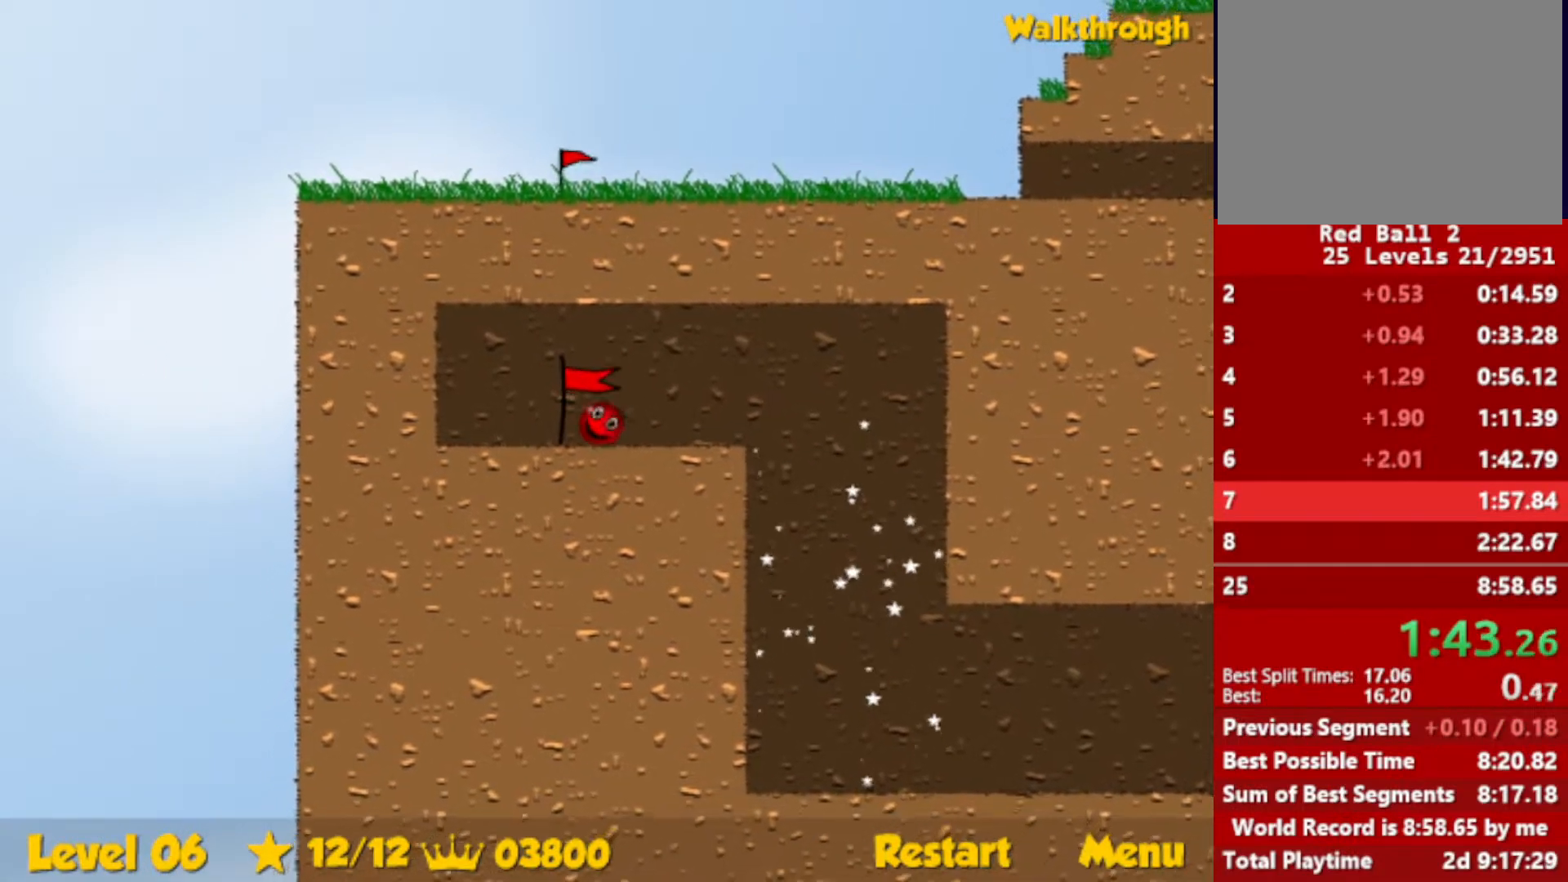
{"keys": ["right"], "events": []}
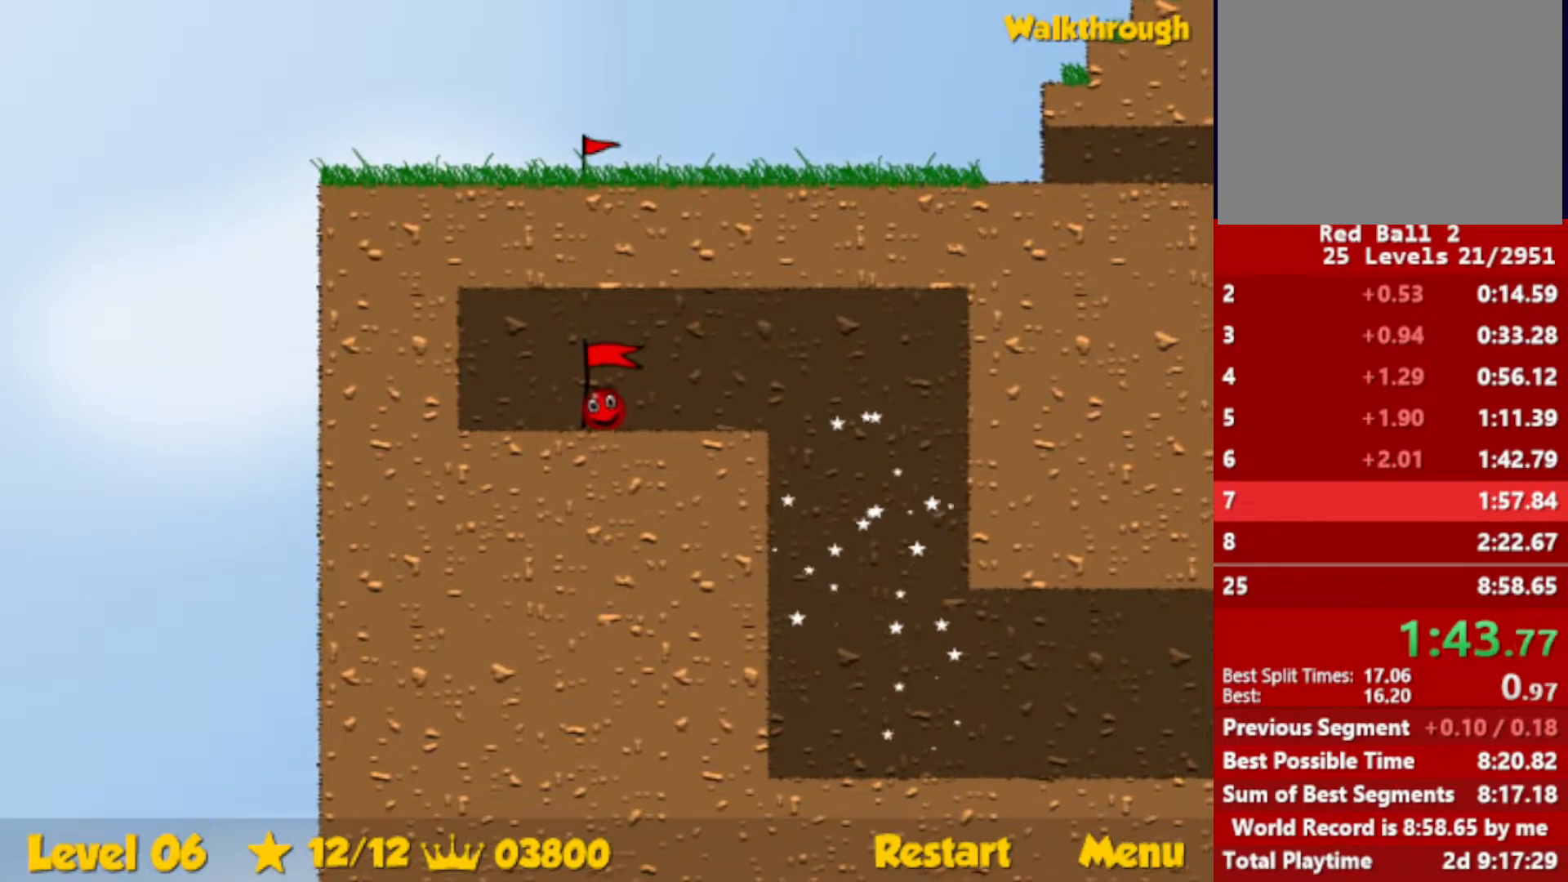
{"keys": ["right"], "events": []}
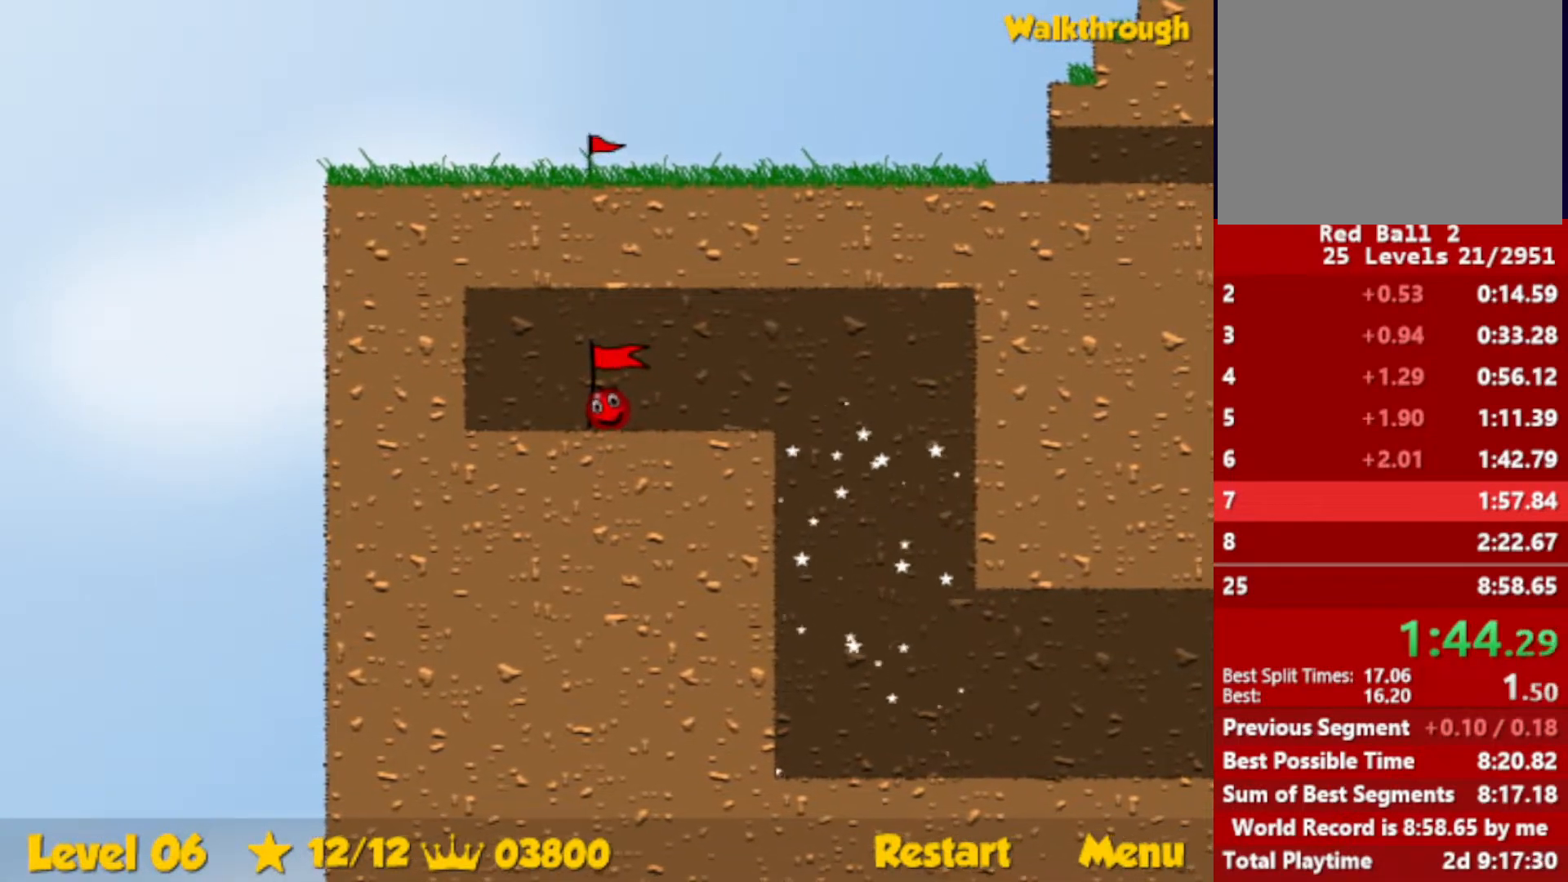
{"keys": ["right"], "events": []}
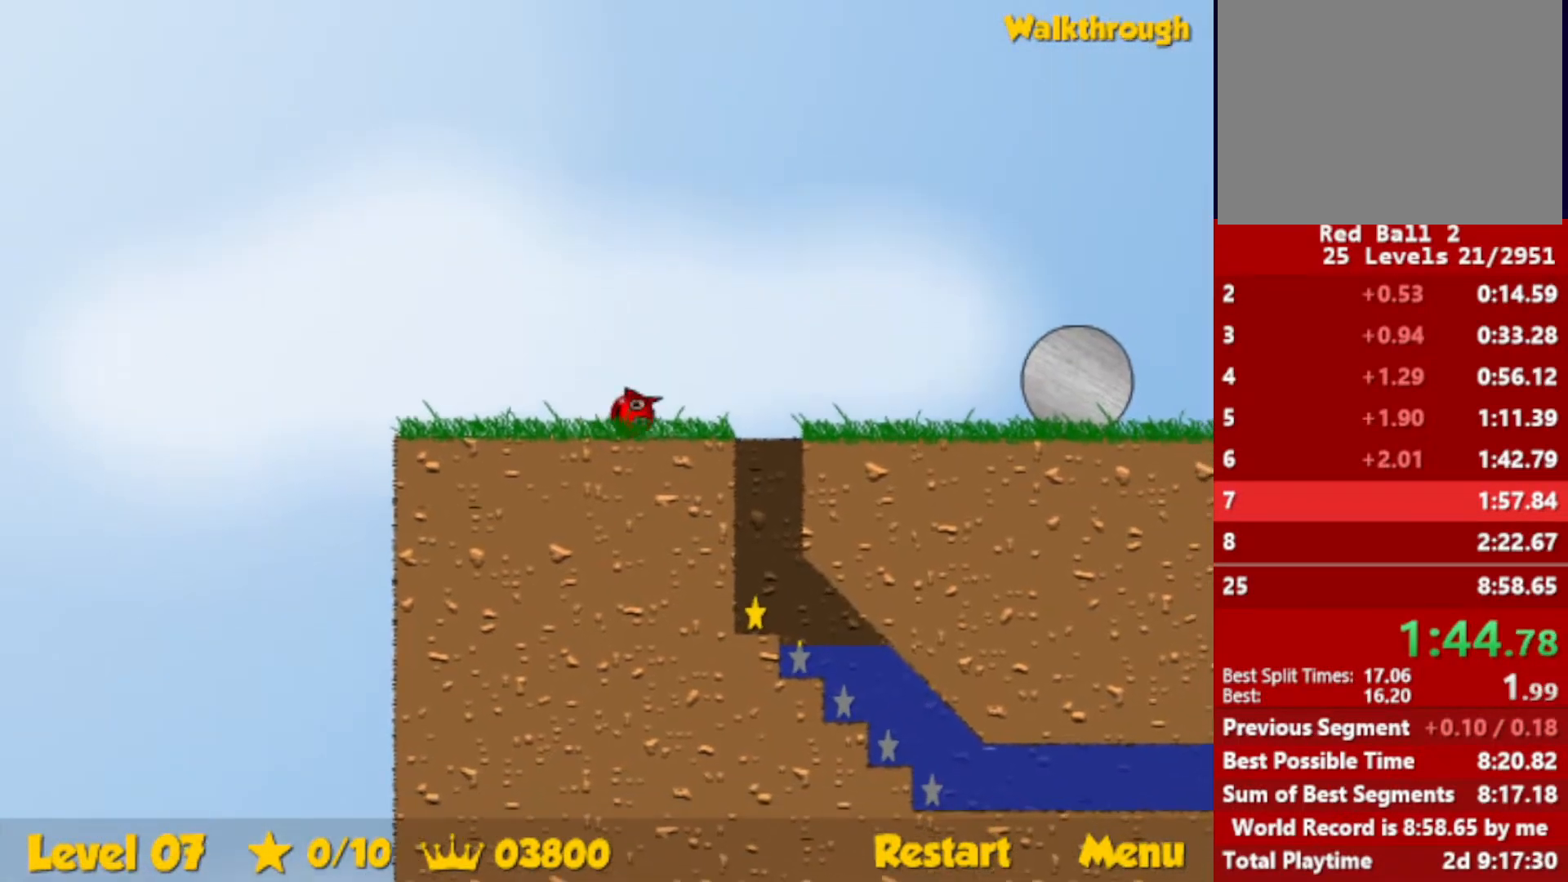
{"keys": ["left"], "events": [[117, "right", "up"], [133, "left", "down"]]}
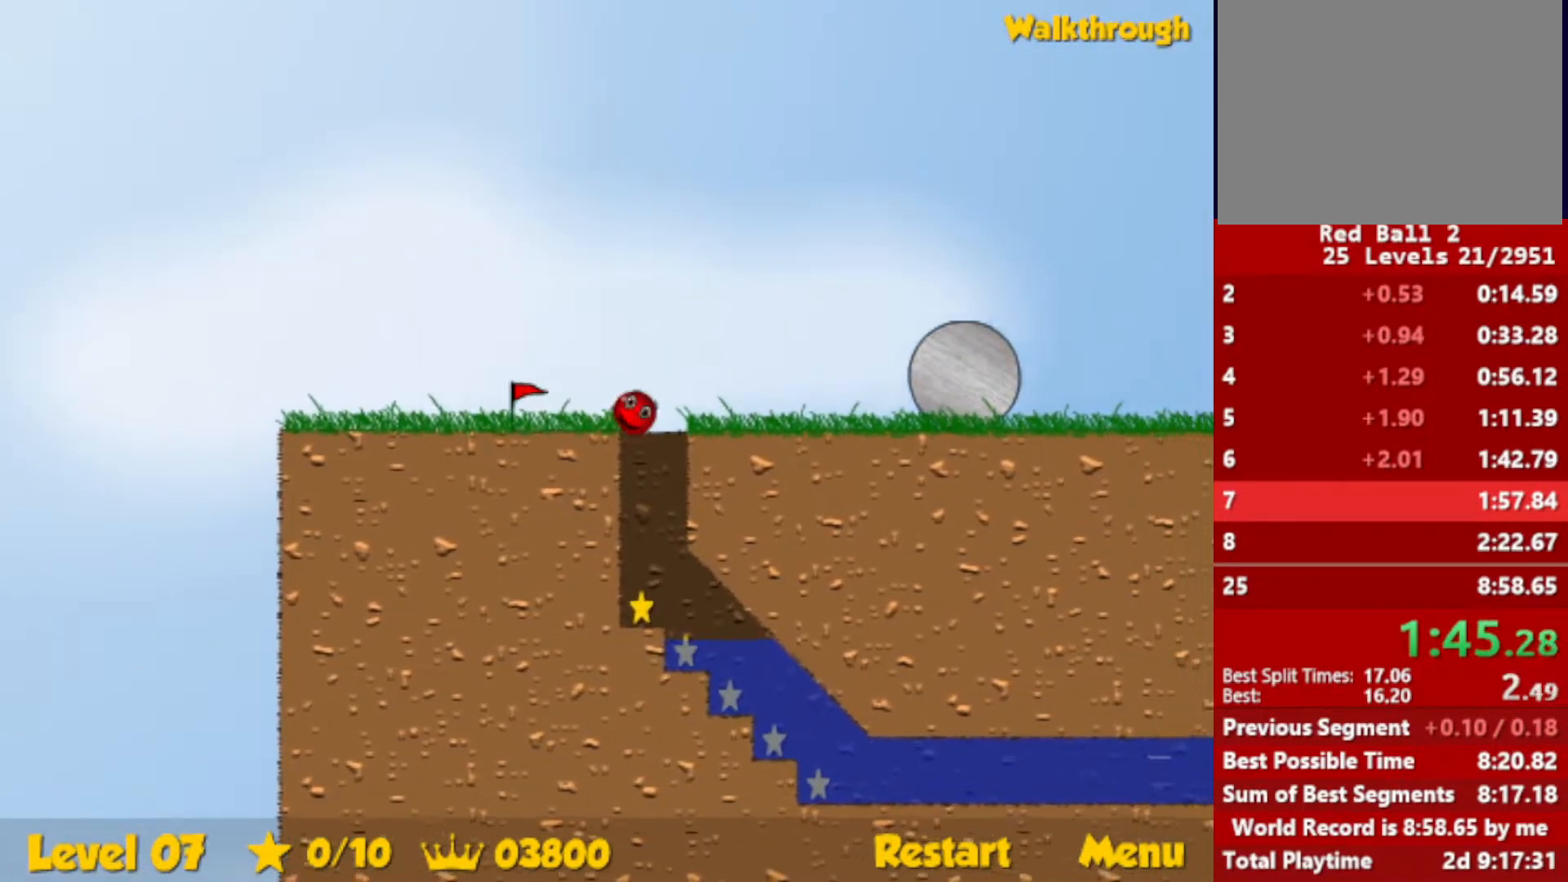
{"keys": ["right"], "events": [[350, "right", "down"], [400, "left", "up"]]}
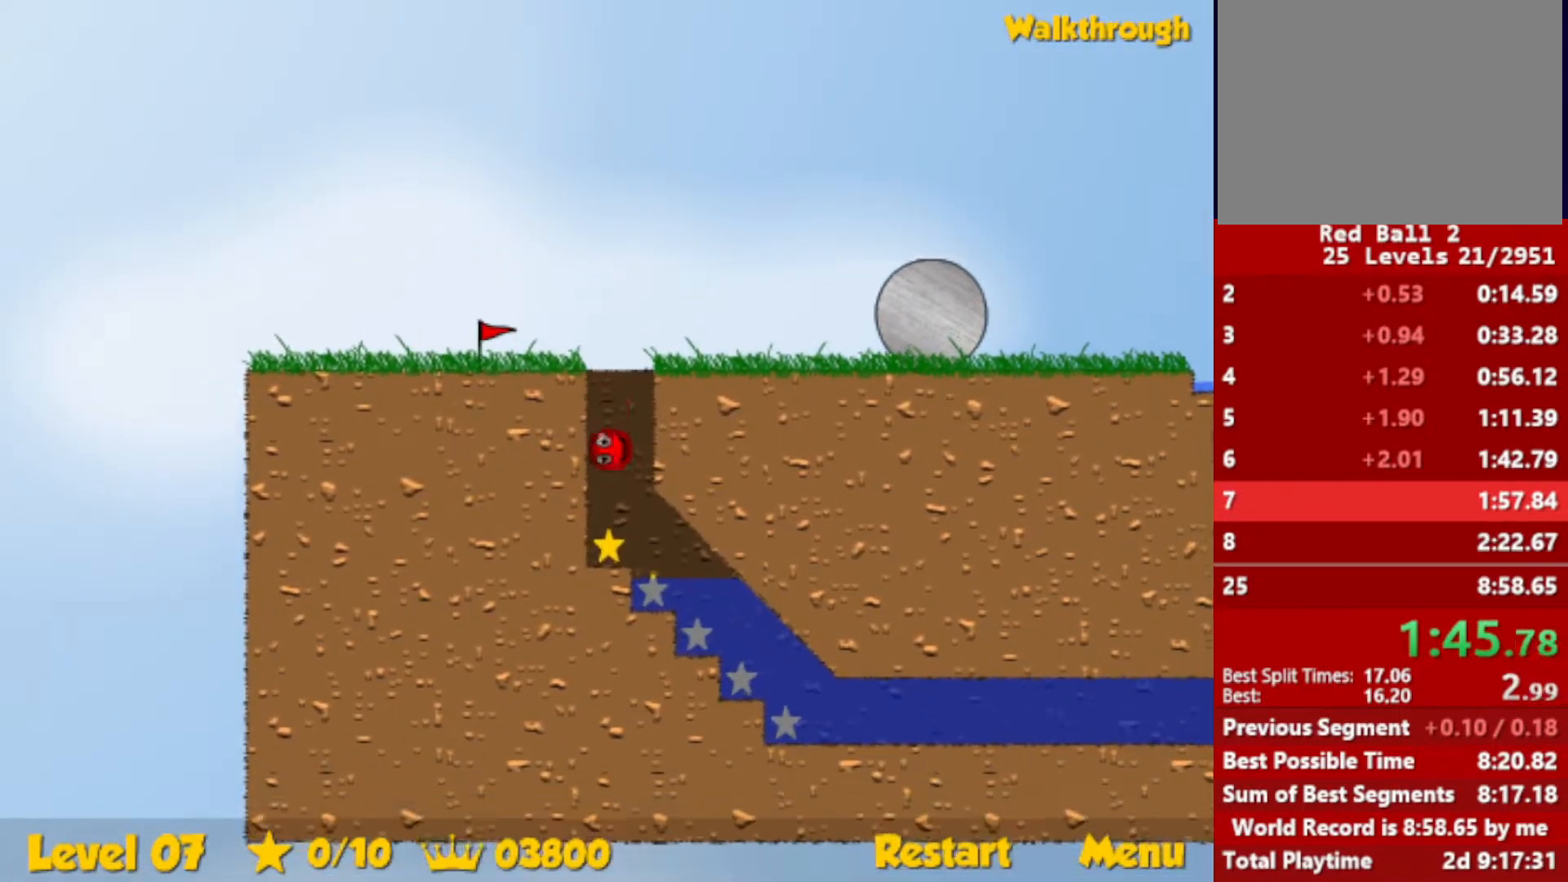
{"keys": ["down", "right"], "events": [[67, "down", "down"]]}
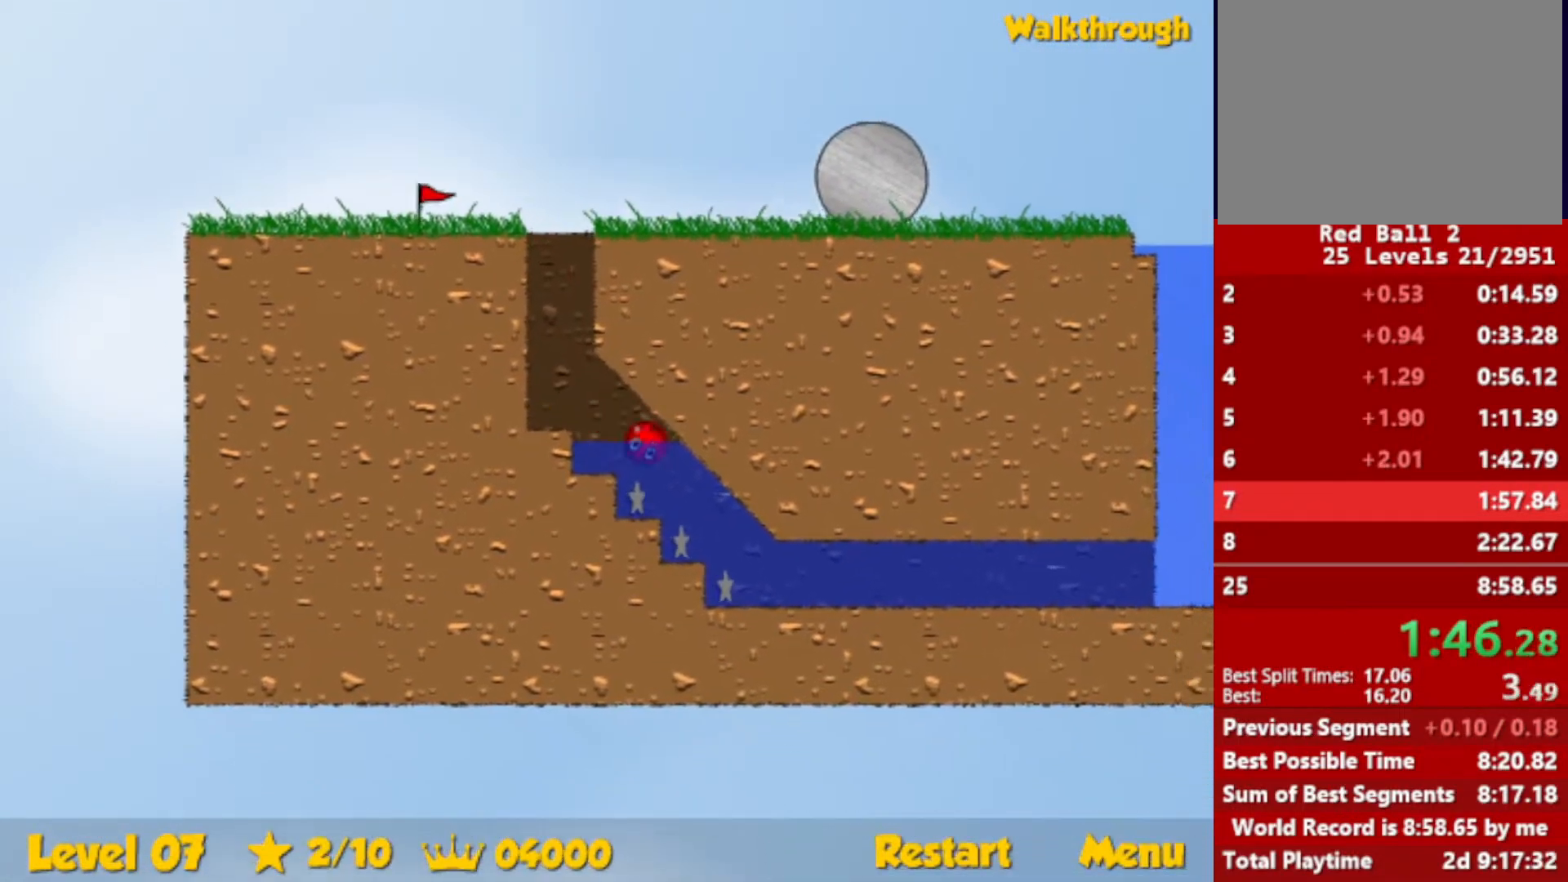
{"keys": ["down", "right"], "events": []}
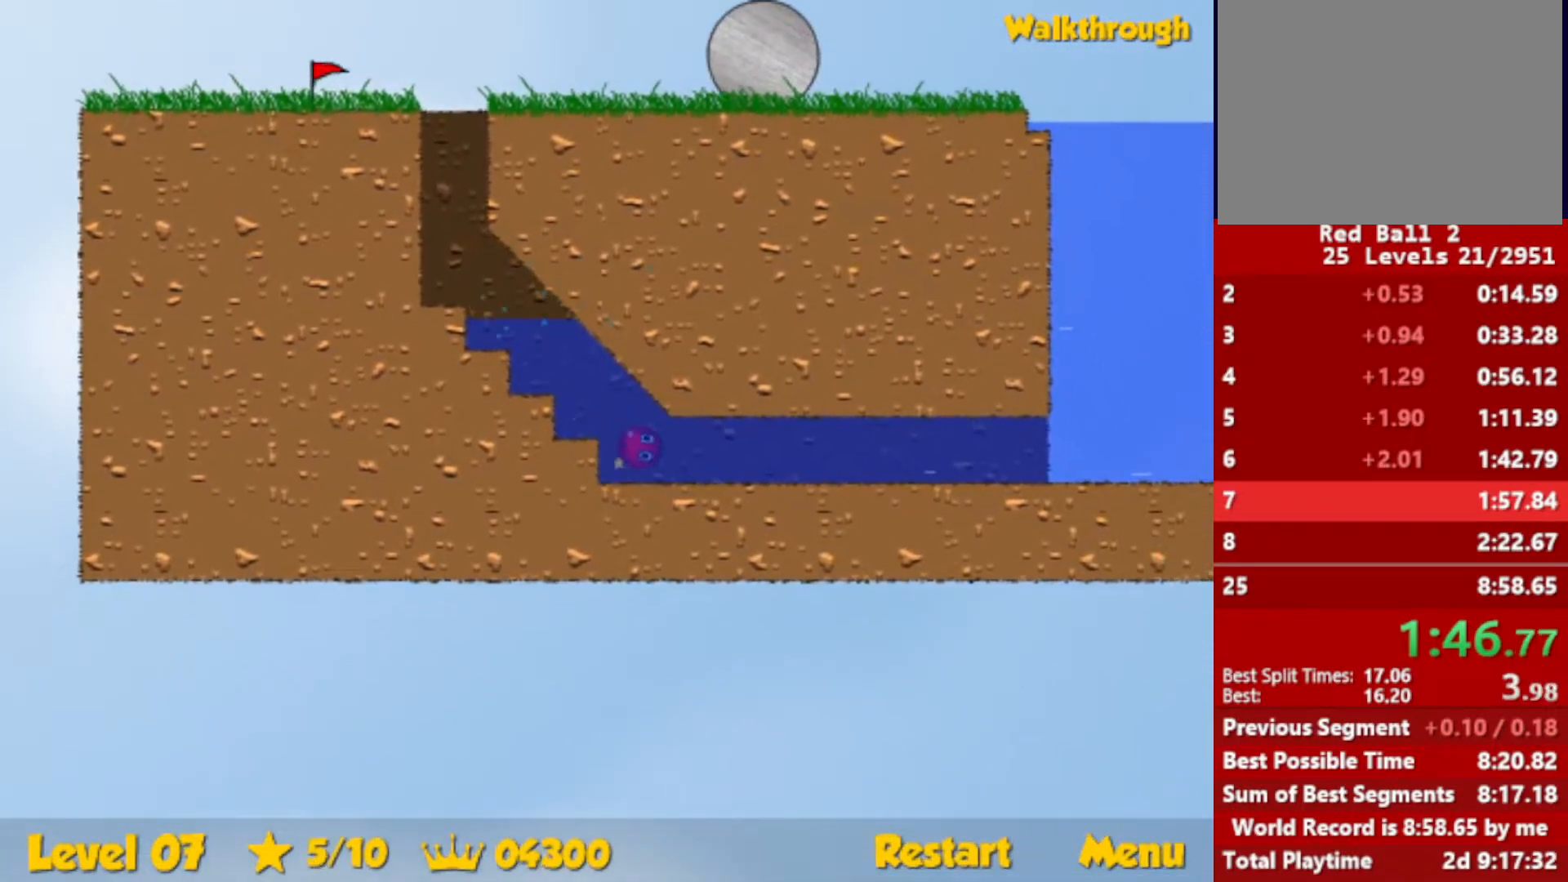
{"keys": ["down", "right", "up"], "events": [[117, "up", "down"]]}
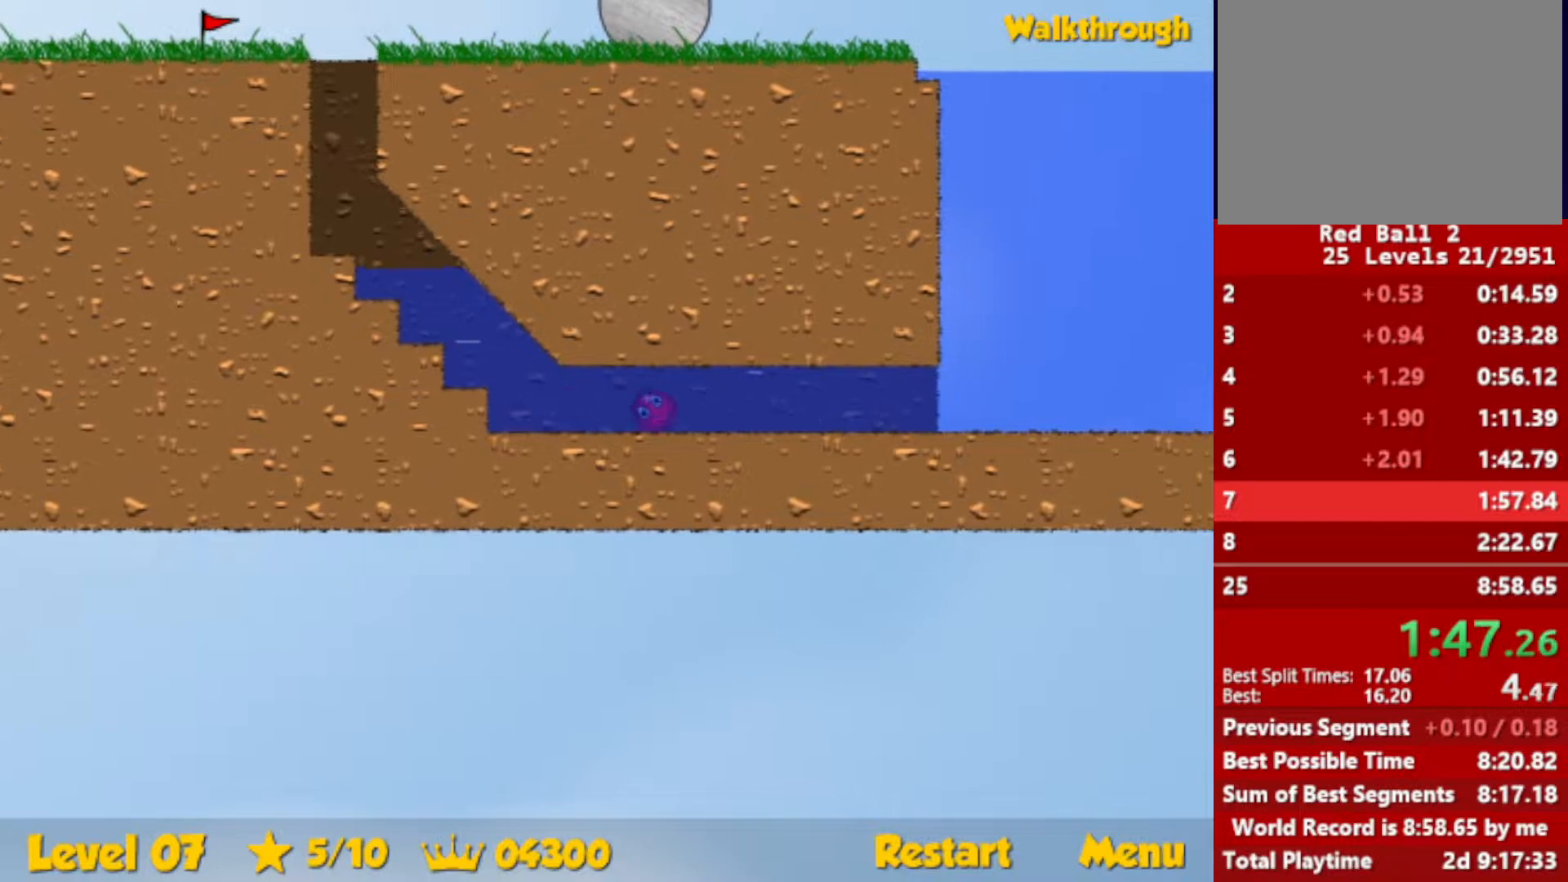
{"keys": ["down", "right"], "events": [[400, "up", "up"]]}
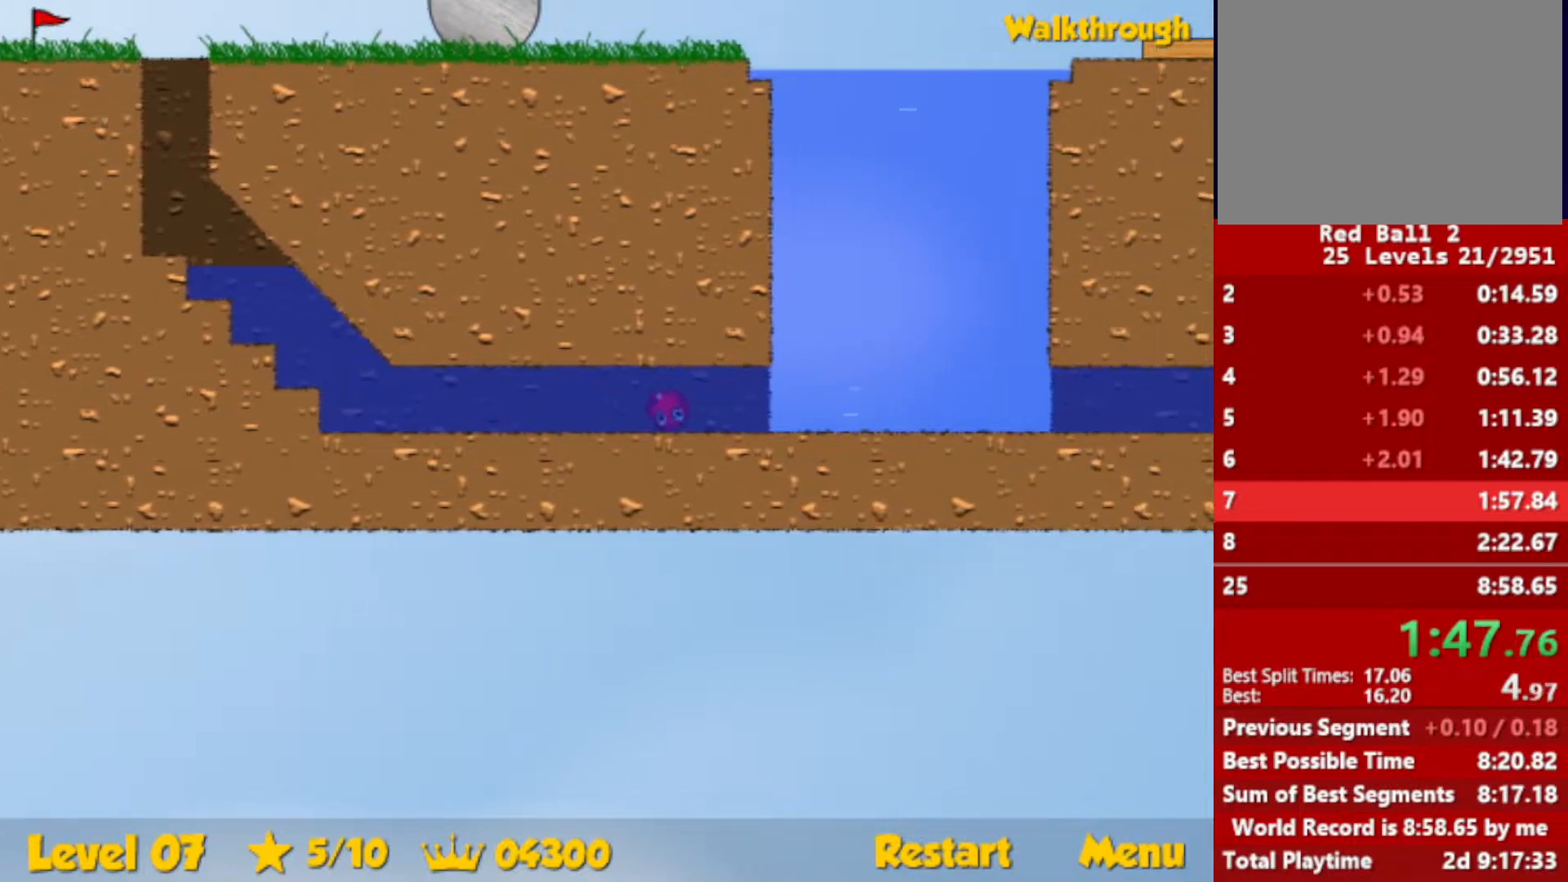
{"keys": ["right", "up"], "events": [[150, "up", "down"], [167, "down", "up"]]}
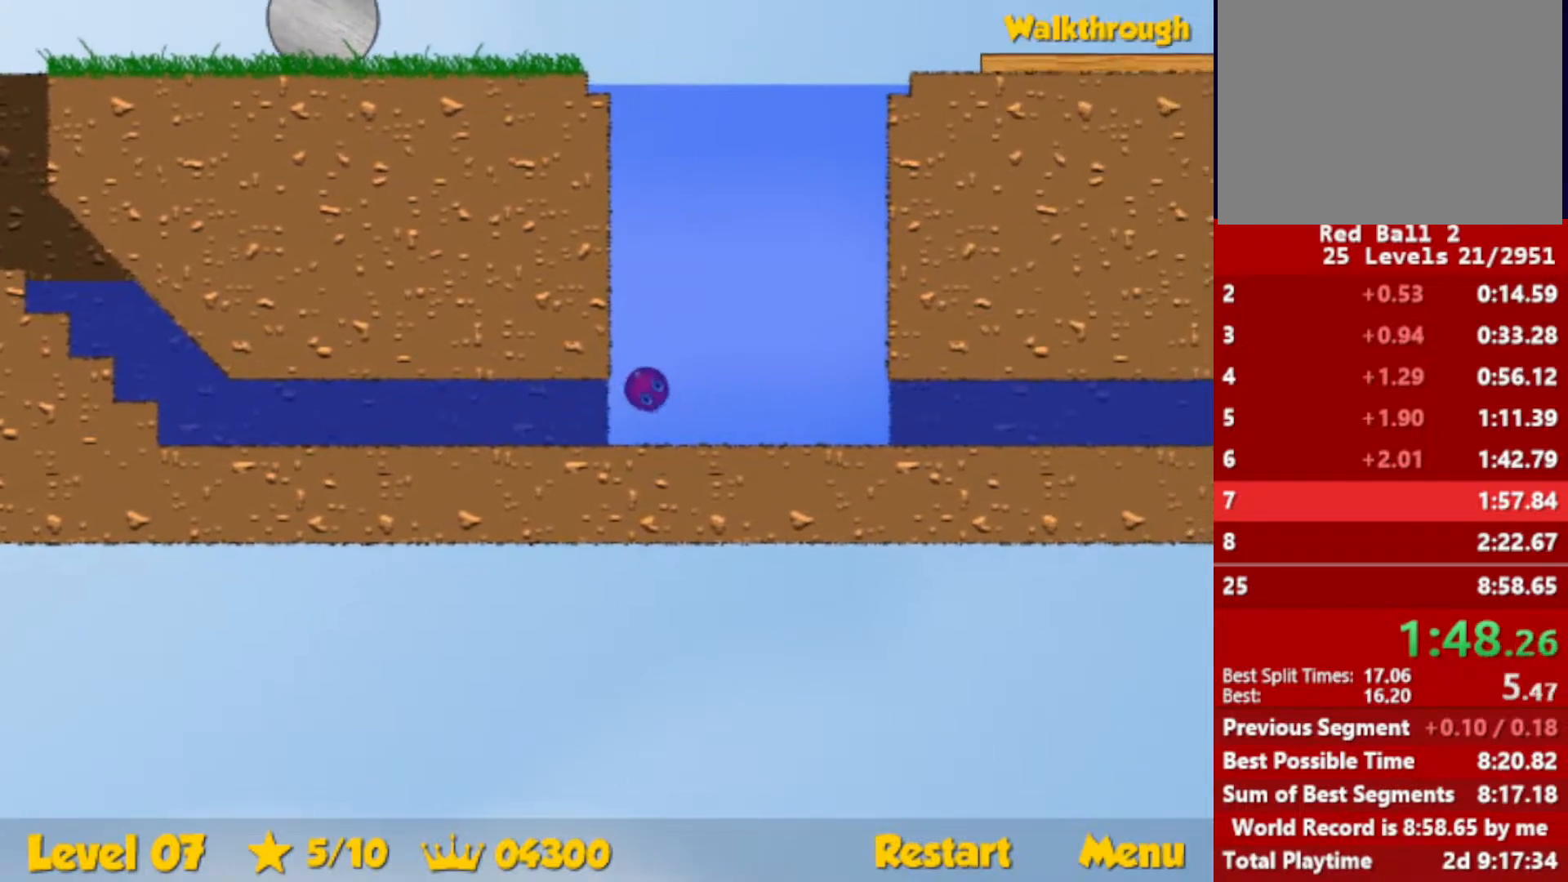
{"keys": ["right", "up"], "events": []}
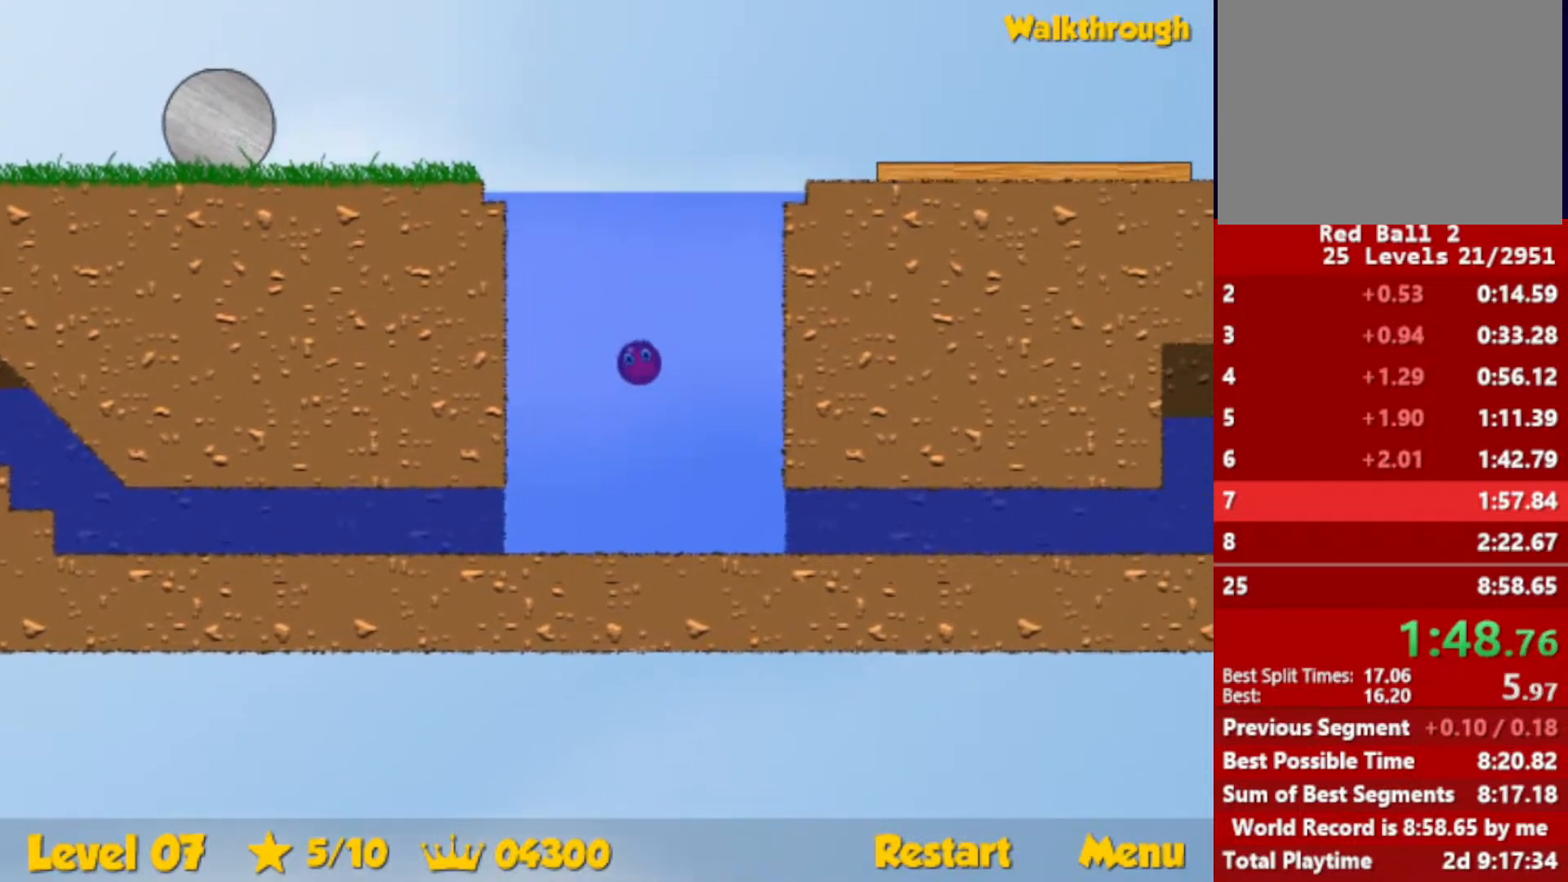
{"keys": ["right"], "events": [[483, "up", "up"]]}
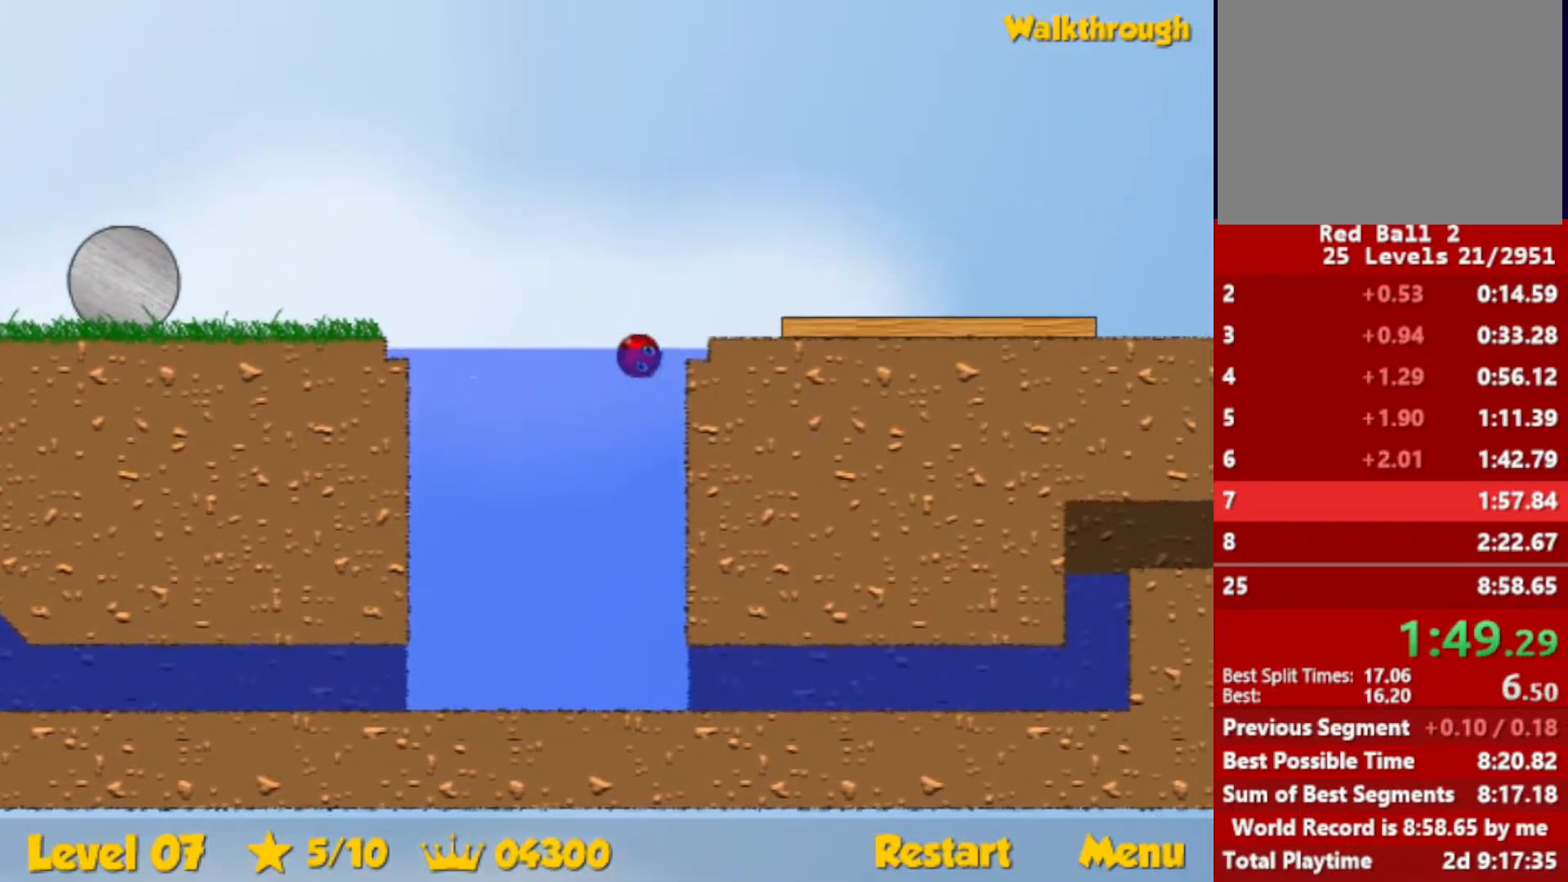
{"keys": ["right", "up"], "events": [[17, "down", "down"], [217, "down", "up"], [500, "up", "down"]]}